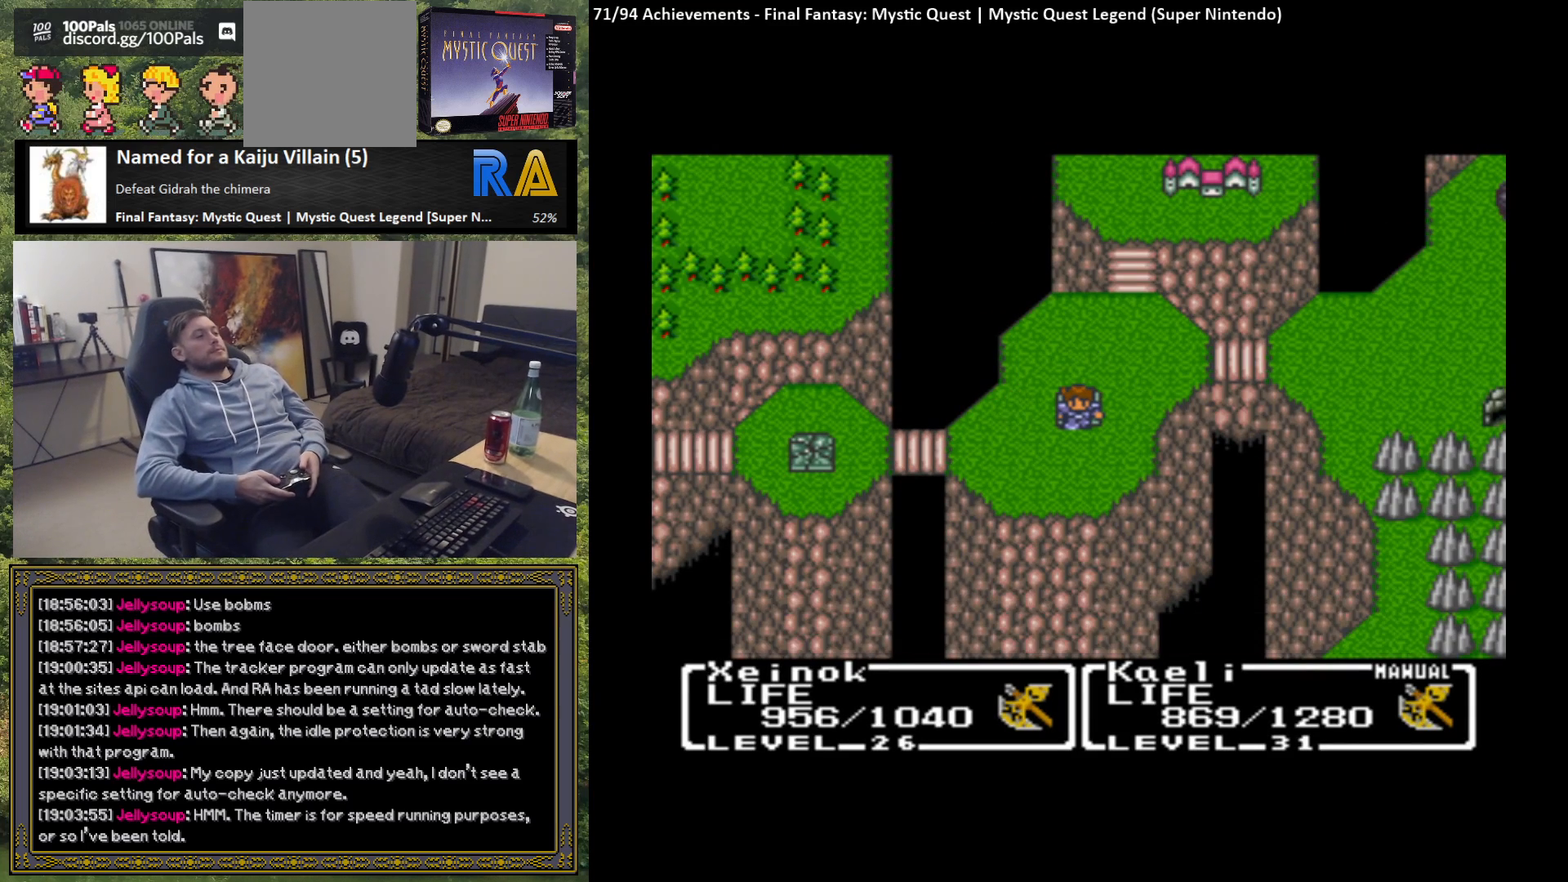
Gameplay with a controller (Xbox layout); each line is a JSON object with the inputs held at the frame after it. "events" lists button and stick changes between this image and that frame as [ms after this image, input, new state], when the widget could be followed in between. Not read: right_stick.
{"buttons": [], "left_stick": "center", "events": [[100, "B", "up"]]}
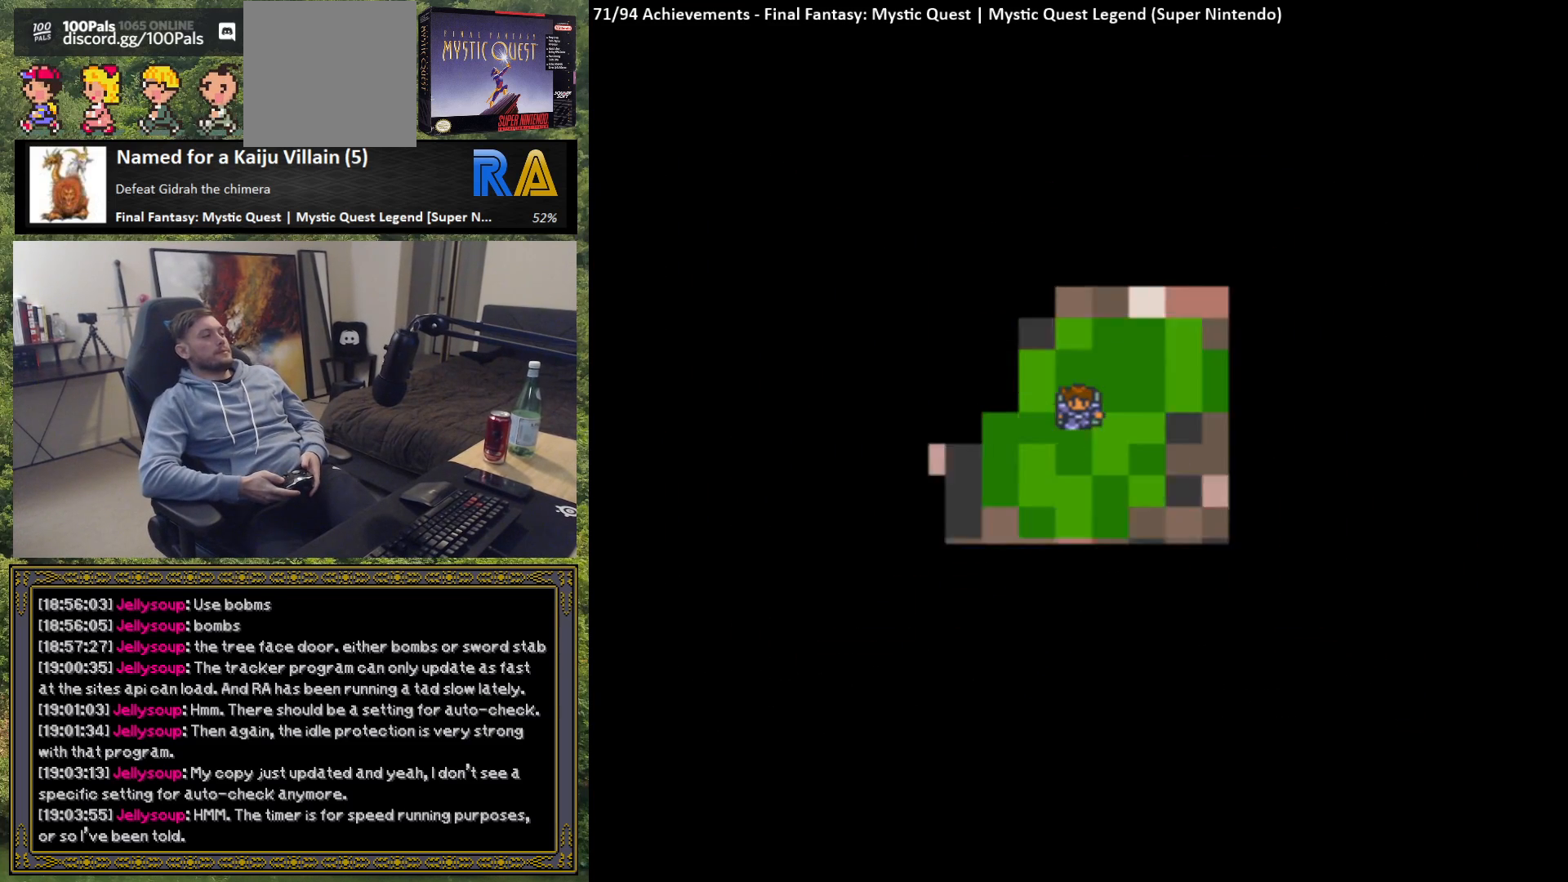
{"buttons": [], "left_stick": "center", "events": []}
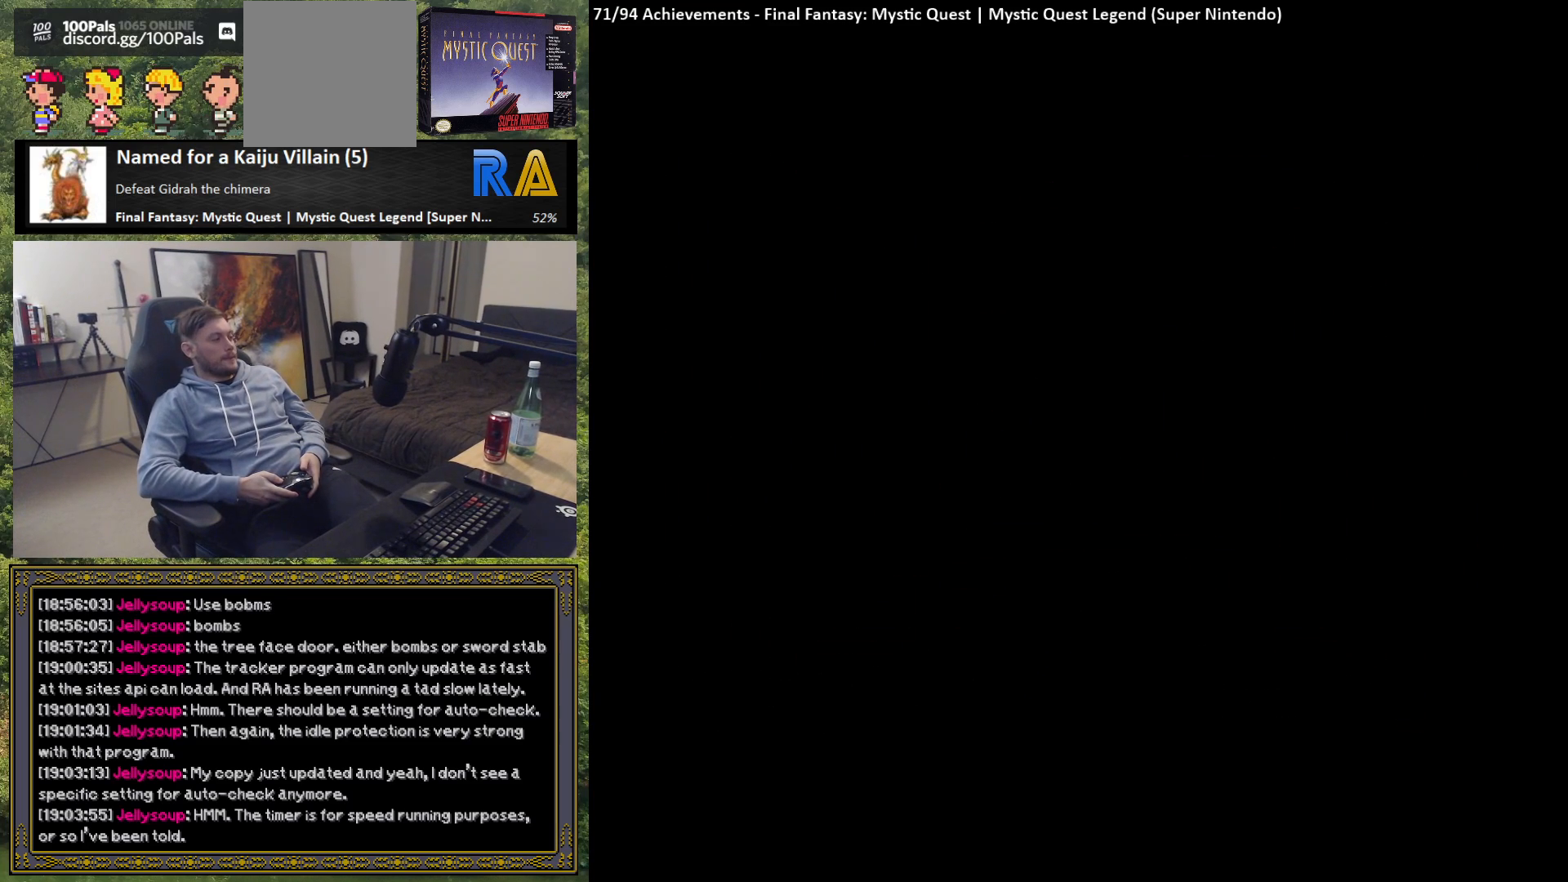
{"buttons": [], "left_stick": "center", "events": []}
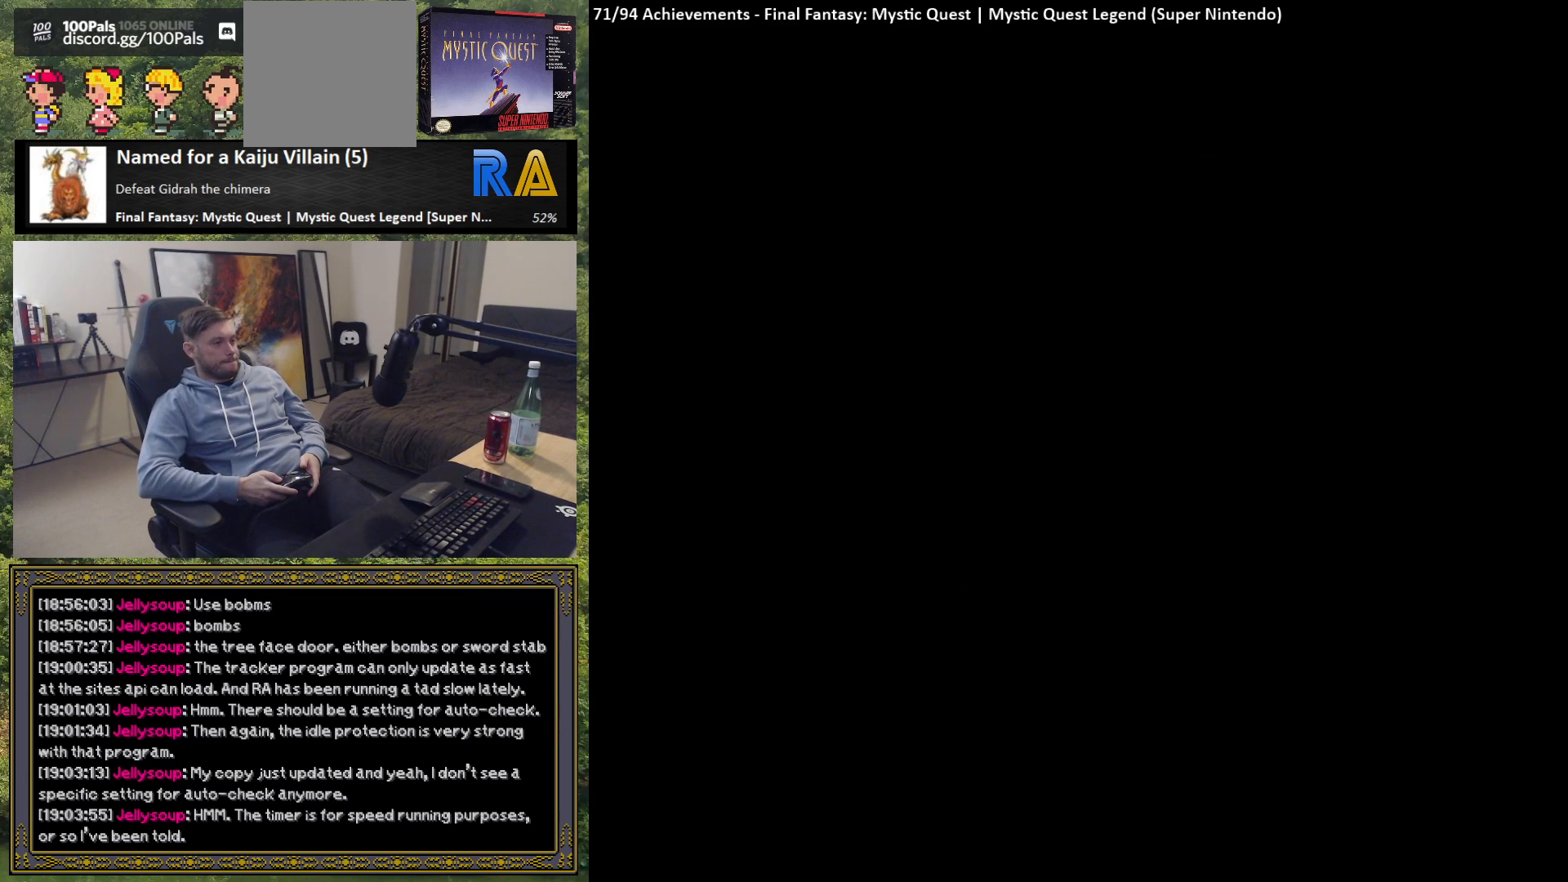
{"buttons": [], "left_stick": "center", "events": []}
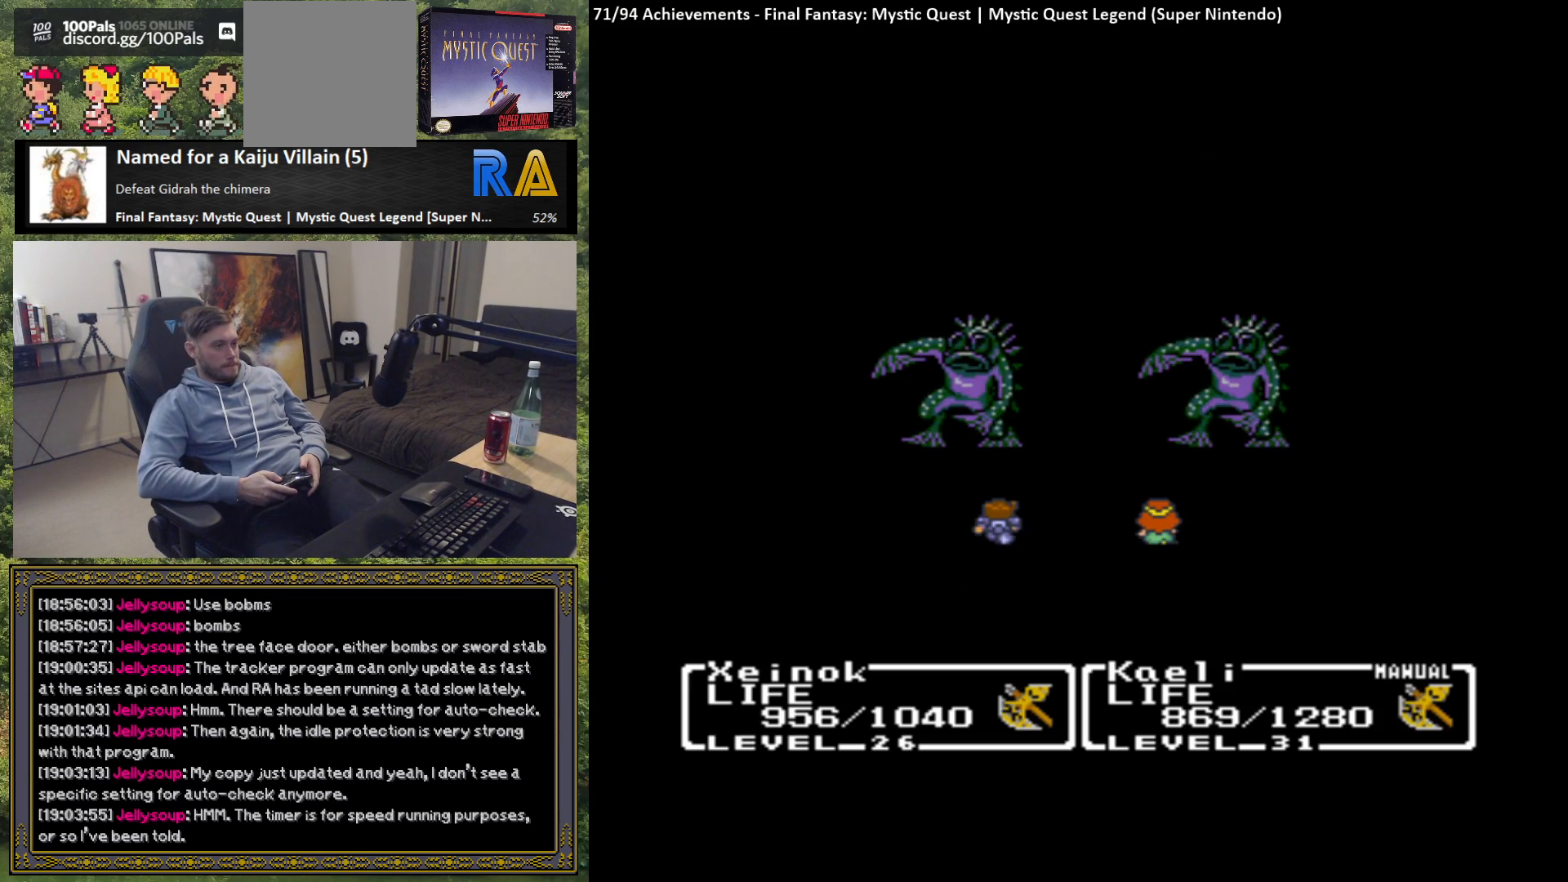
{"buttons": [], "left_stick": "center", "events": []}
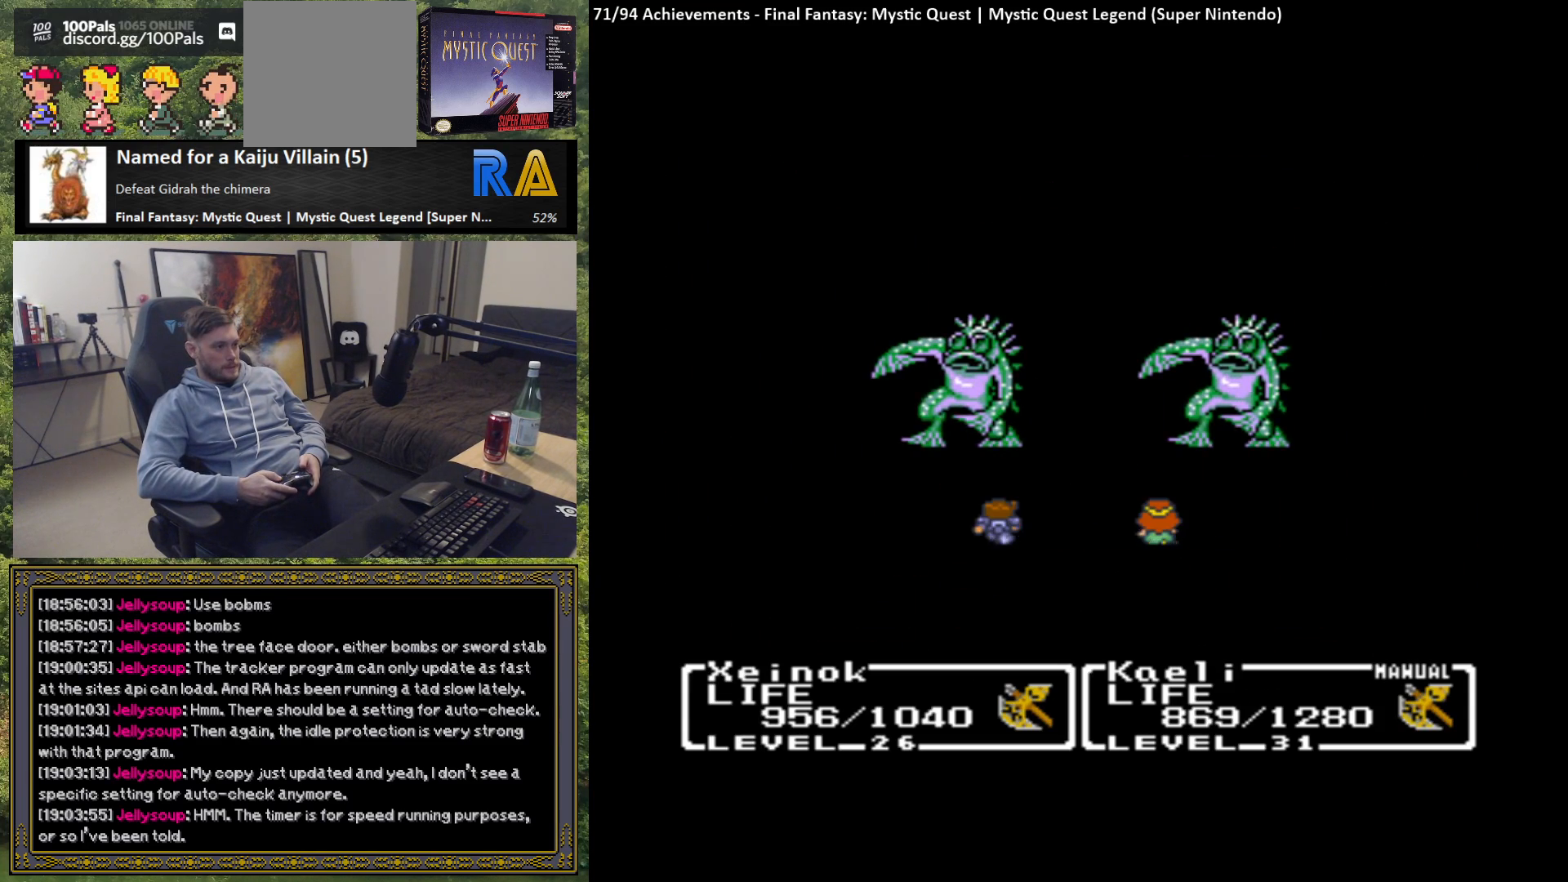
{"buttons": [], "left_stick": "center", "events": []}
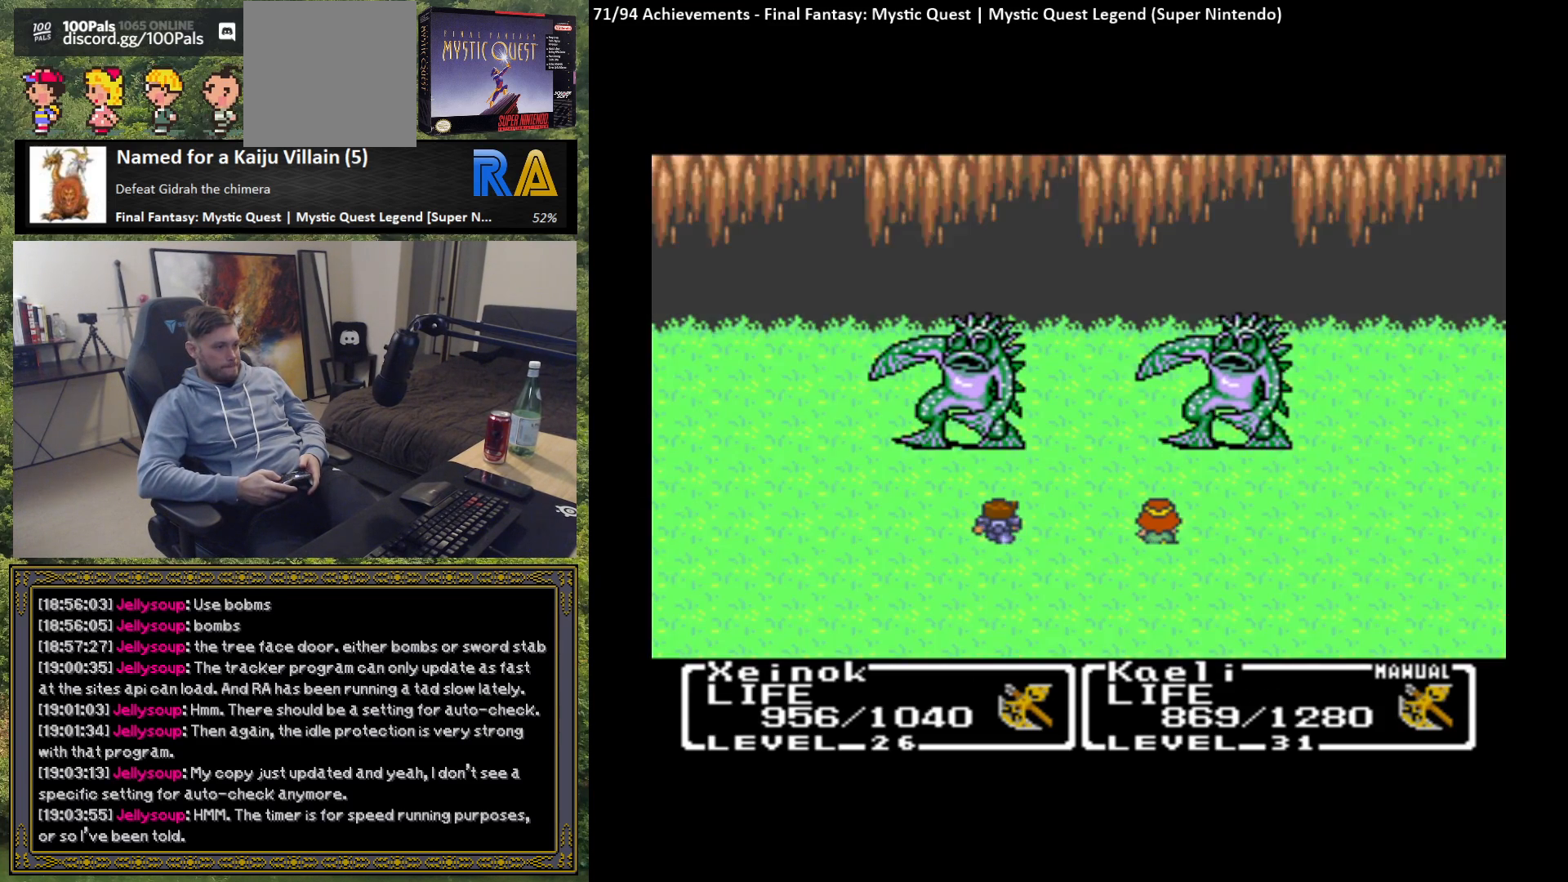
{"buttons": [], "left_stick": "center", "events": []}
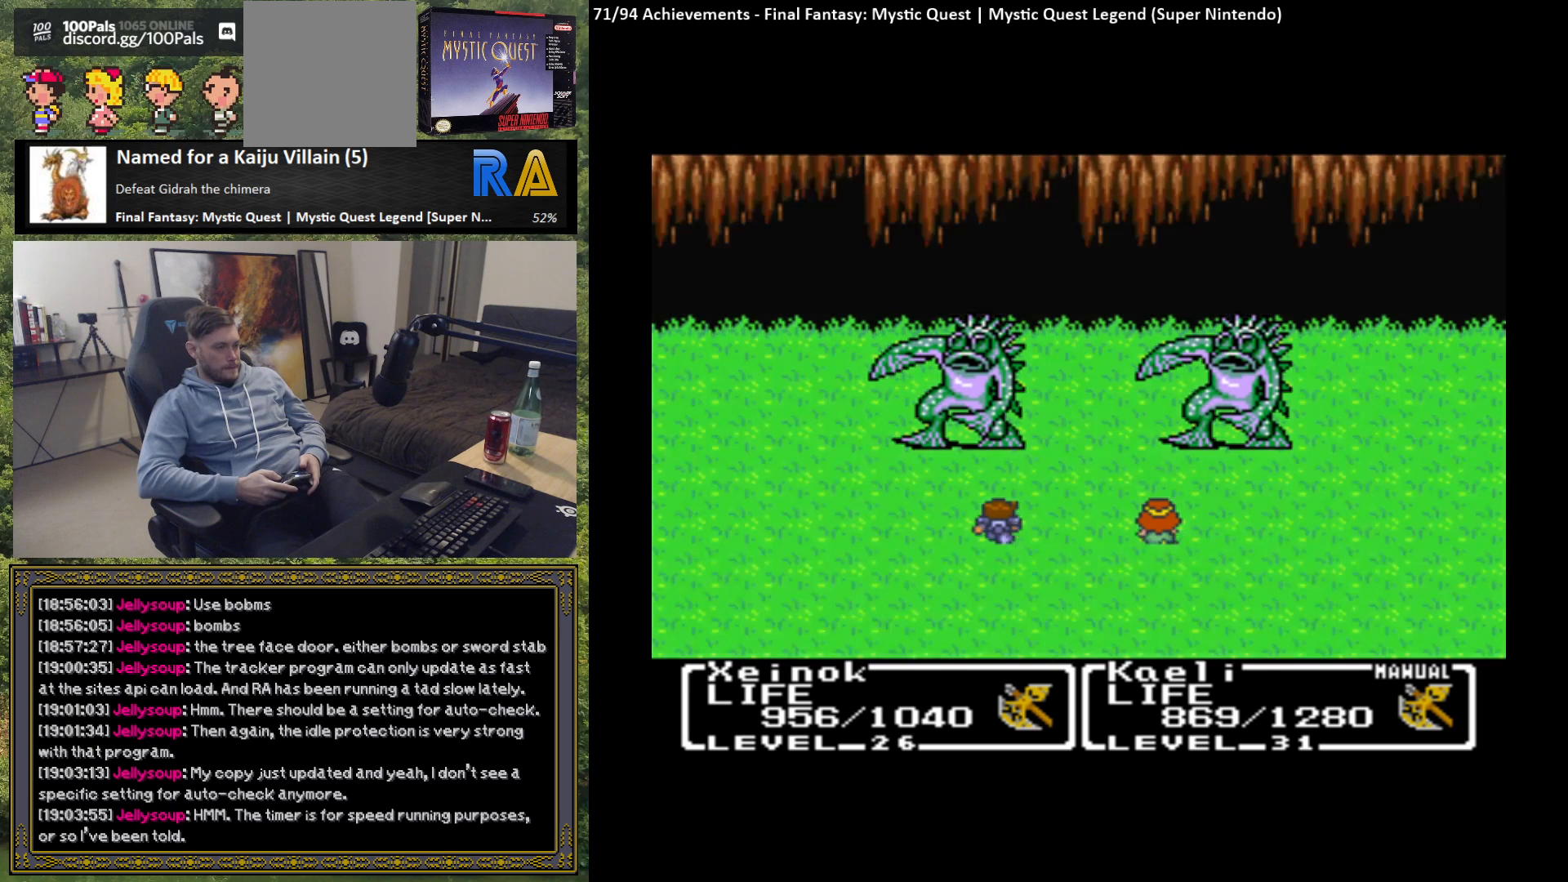
{"buttons": ["B"], "left_stick": "center", "events": [[50, "B", "down"], [117, "B", "up"], [217, "B", "down"], [300, "B", "up"], [467, "B", "down"]]}
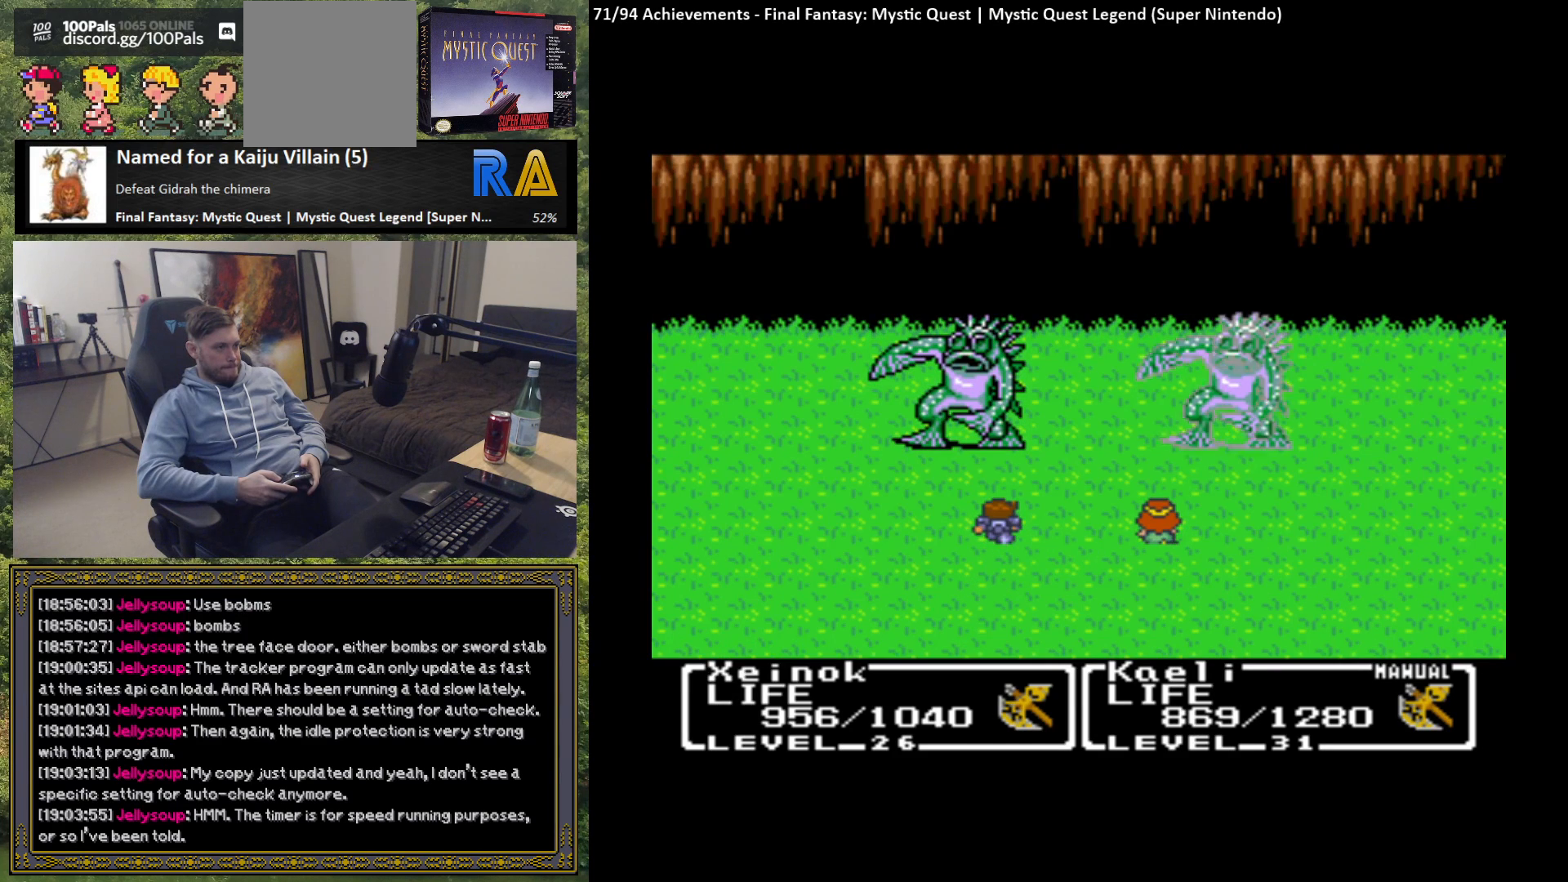
{"buttons": [], "left_stick": "center", "events": [[17, "B", "up"], [117, "B", "down"], [200, "B", "up"], [283, "B", "down"], [350, "B", "up"]]}
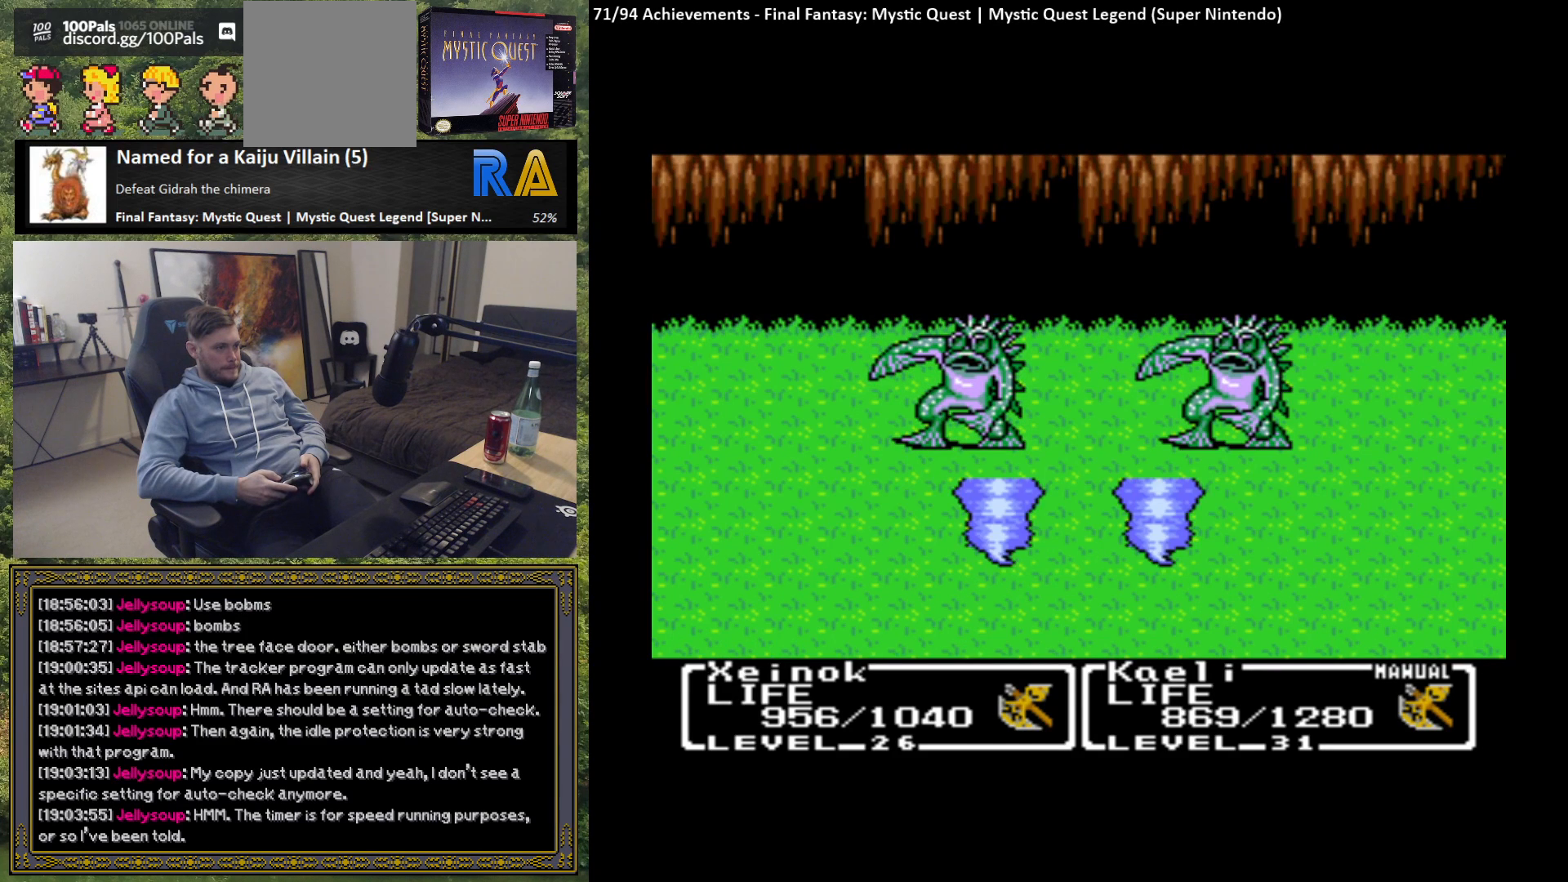
{"buttons": [], "left_stick": "center", "events": []}
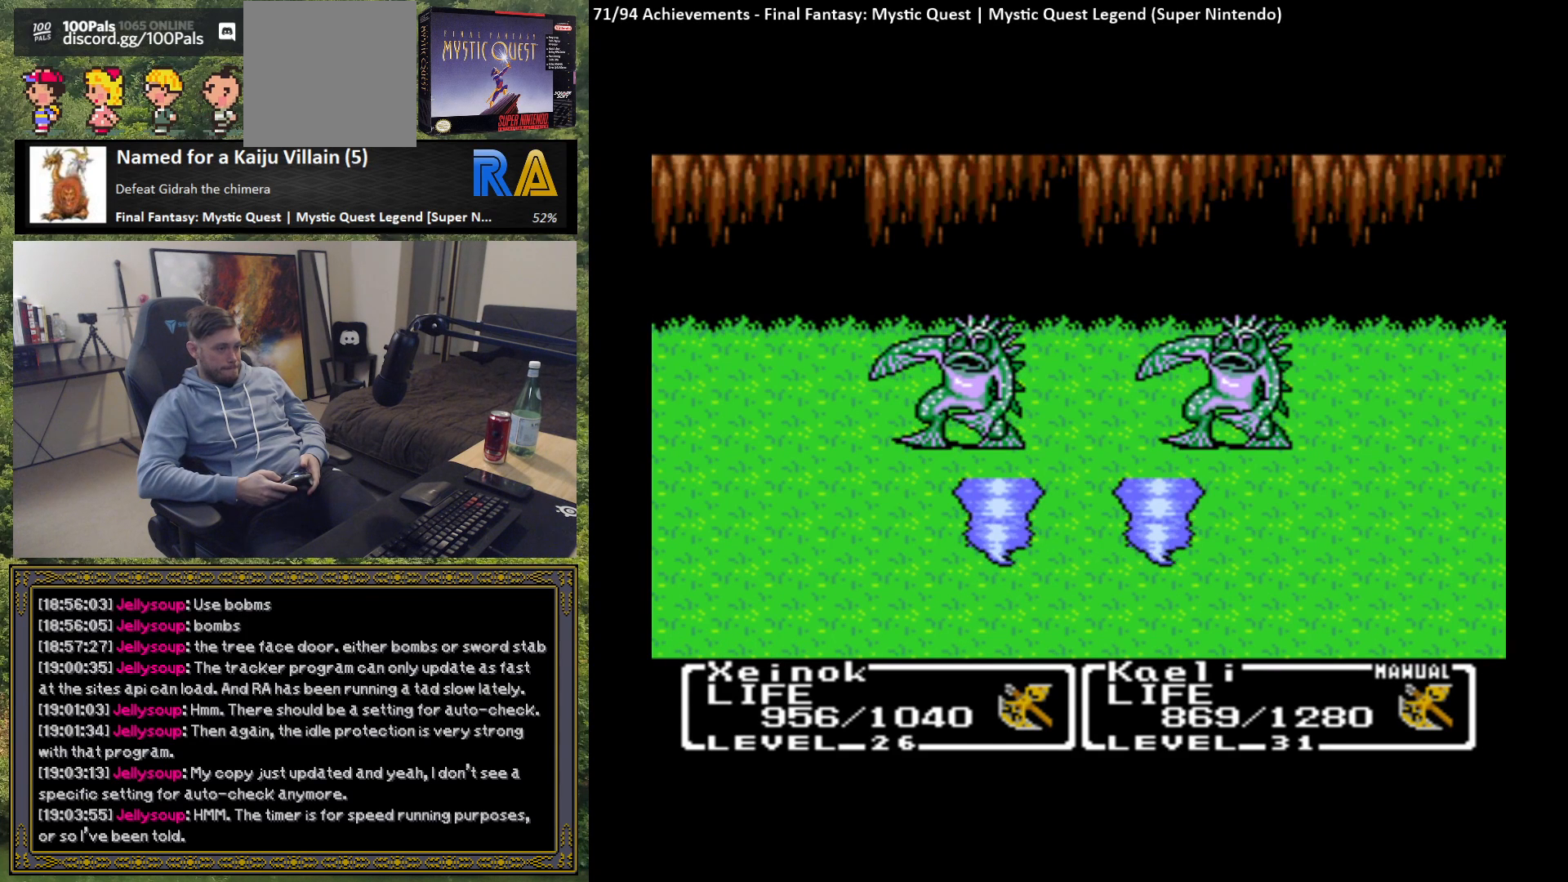
{"buttons": [], "left_stick": "center", "events": []}
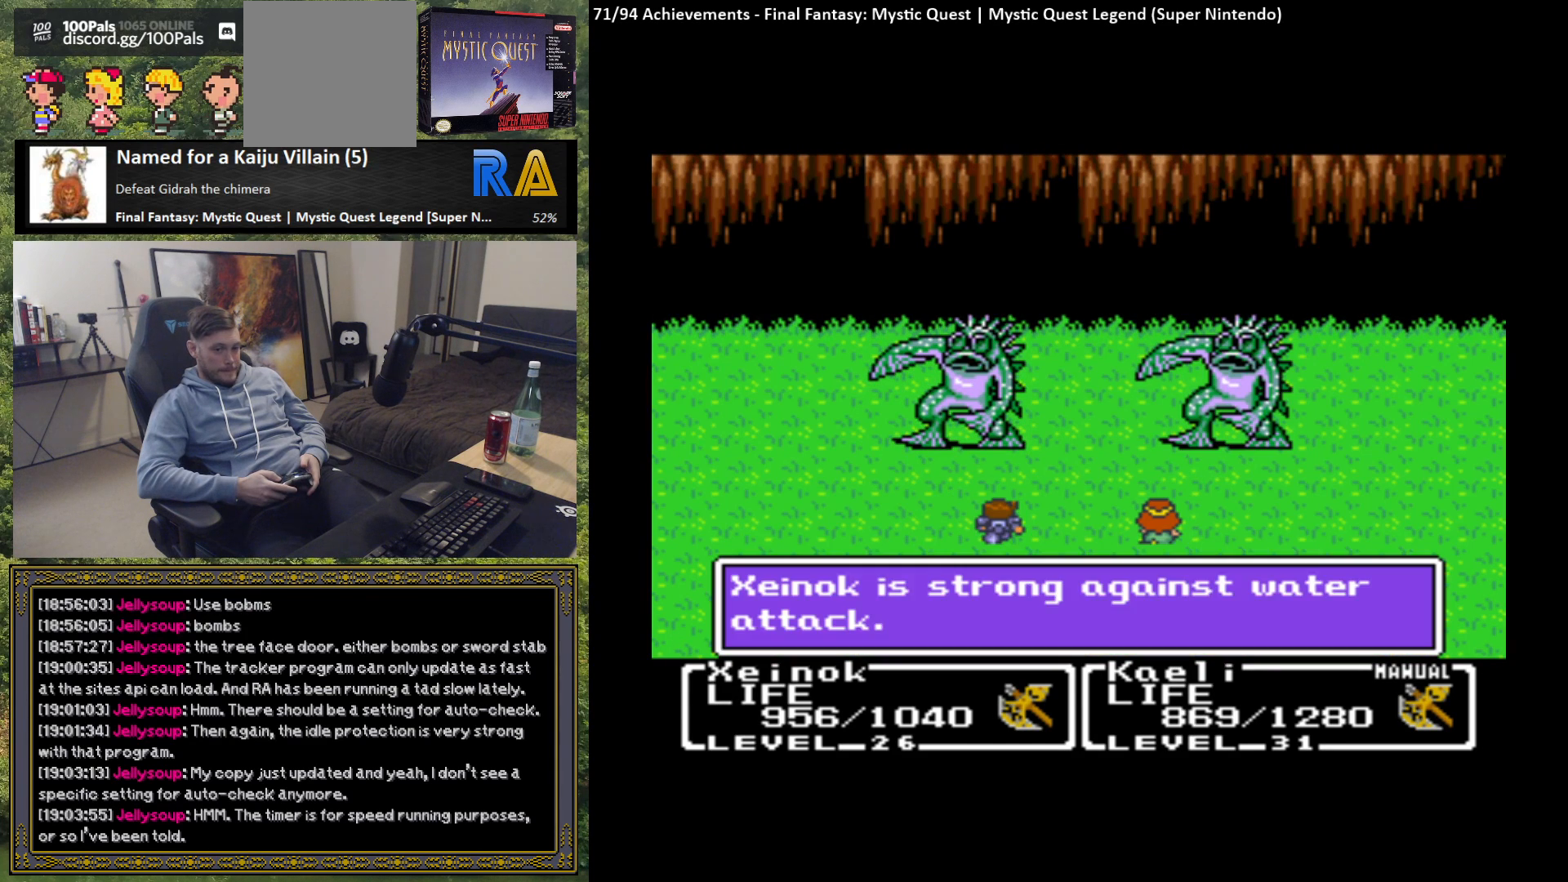
{"buttons": ["B"], "left_stick": "center", "events": [[433, "B", "down"]]}
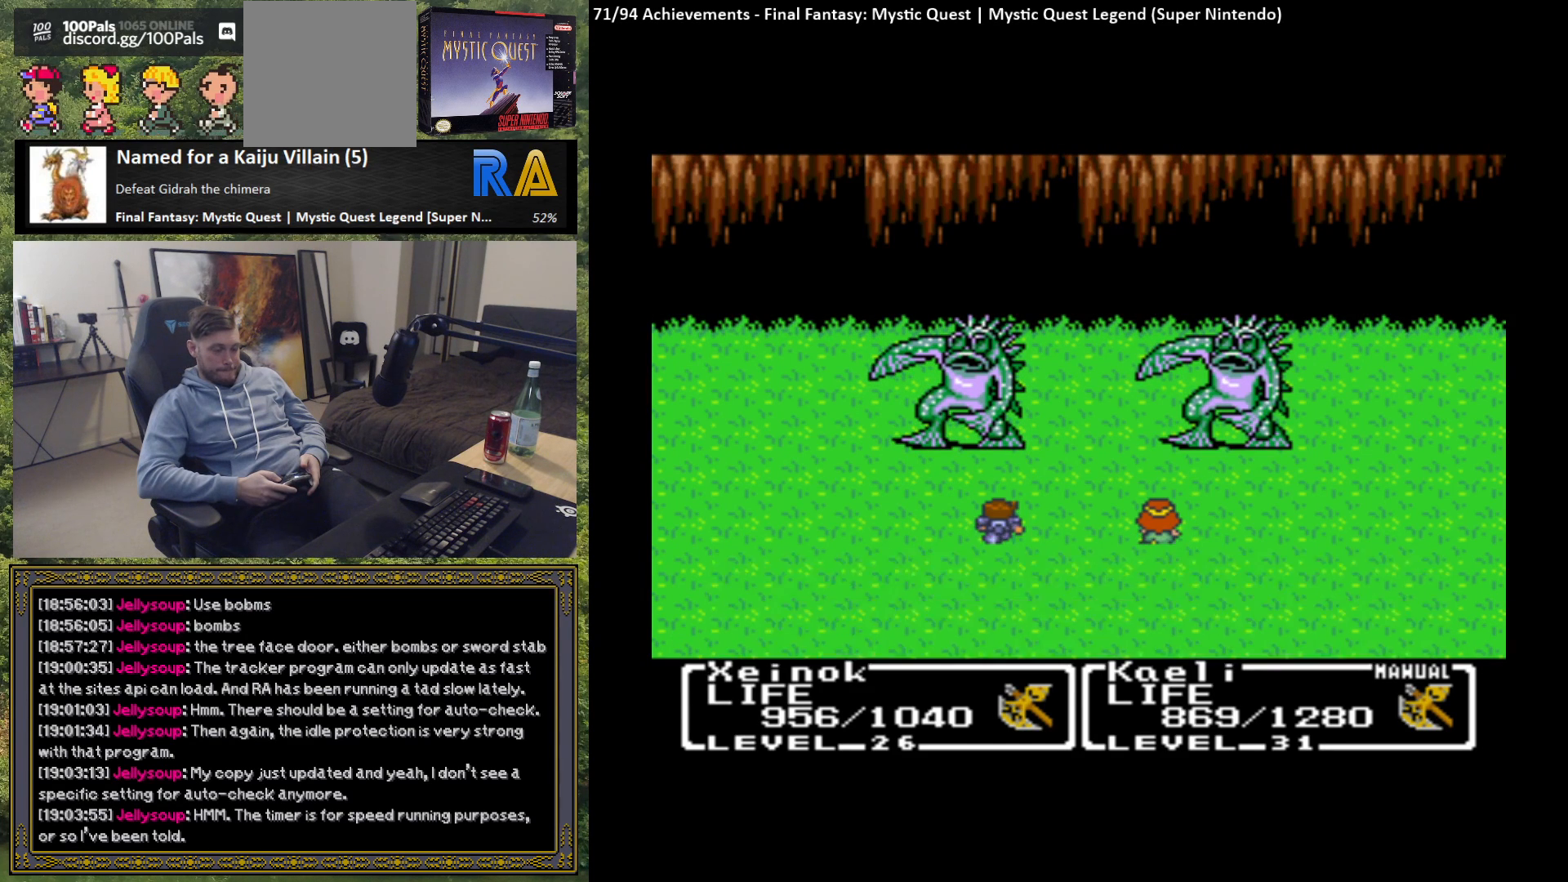
{"buttons": [], "left_stick": "center", "events": [[17, "B", "up"], [117, "B", "down"], [200, "B", "up"], [333, "B", "down"], [400, "B", "up"]]}
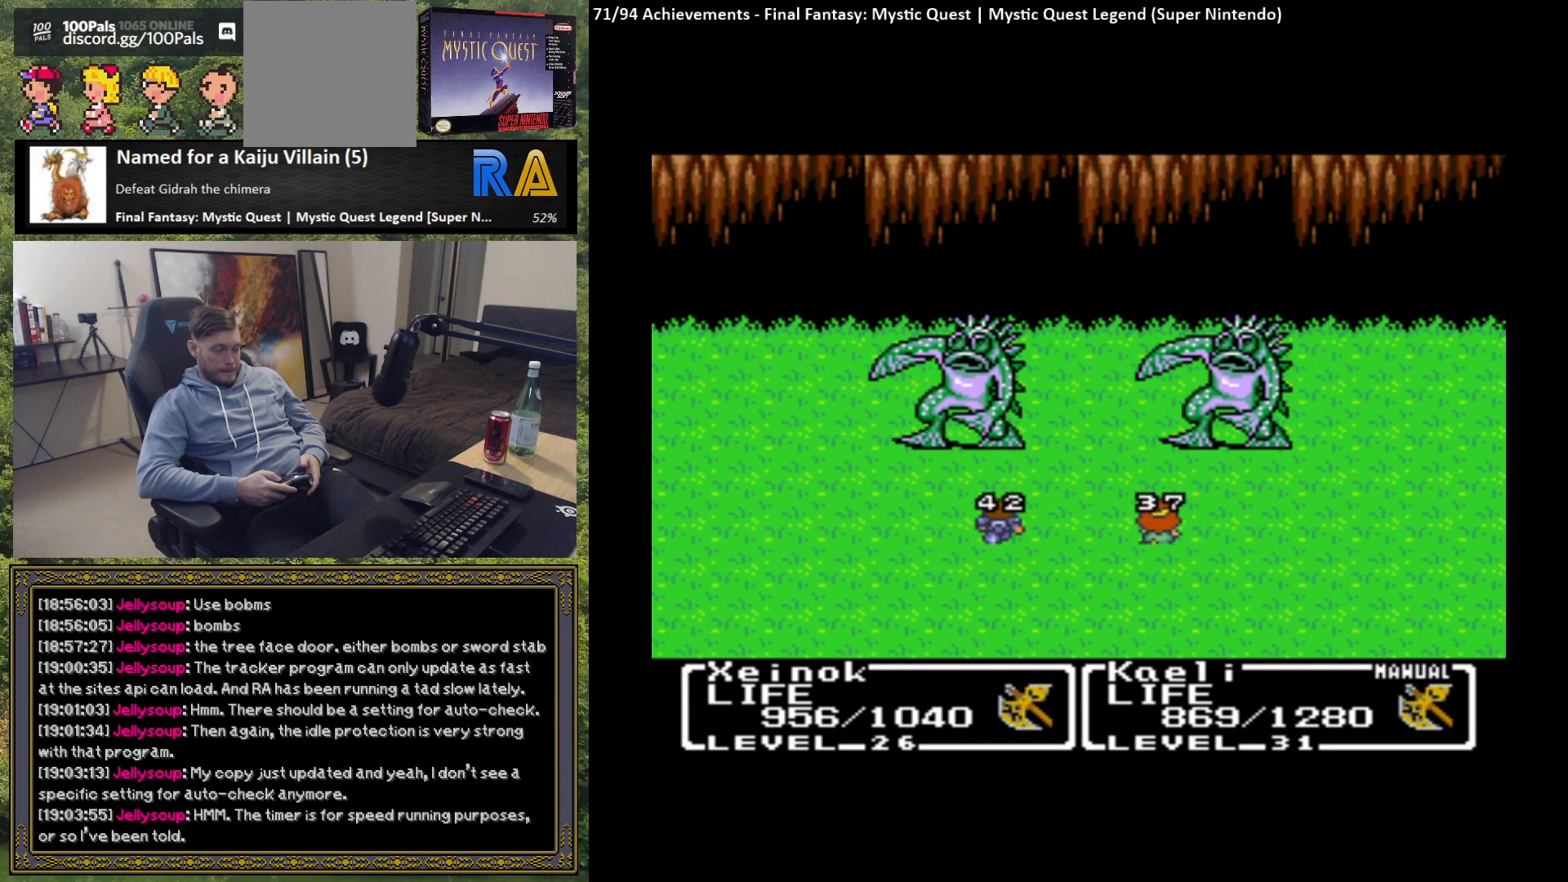
{"buttons": [], "left_stick": "center", "events": []}
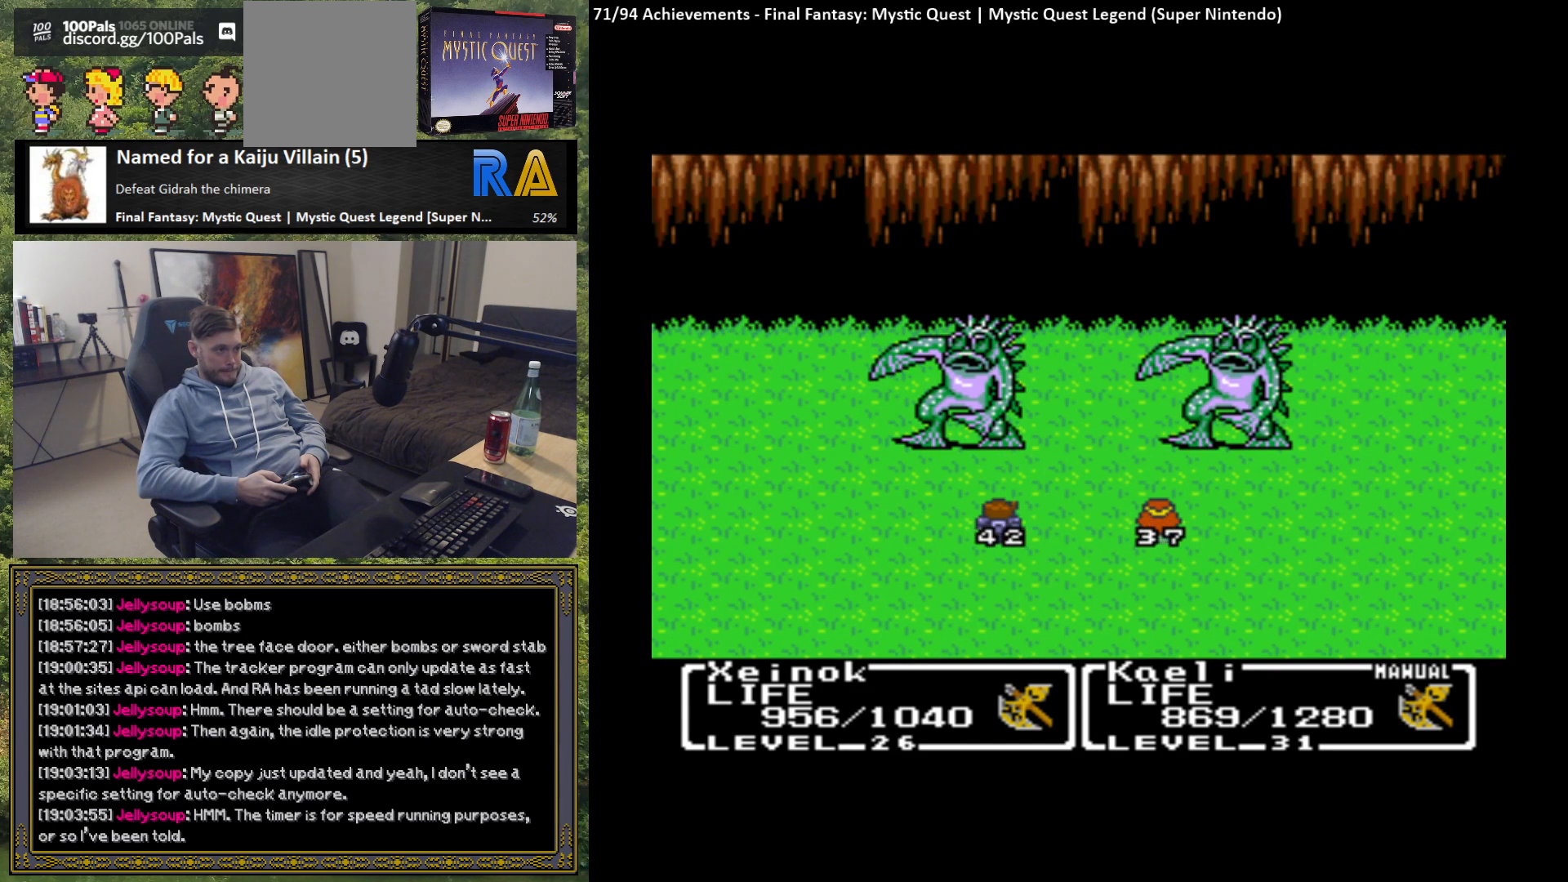
{"buttons": ["B"], "left_stick": "center", "events": [[67, "B", "down"], [183, "B", "up"], [267, "B", "down"], [350, "B", "up"], [433, "B", "down"]]}
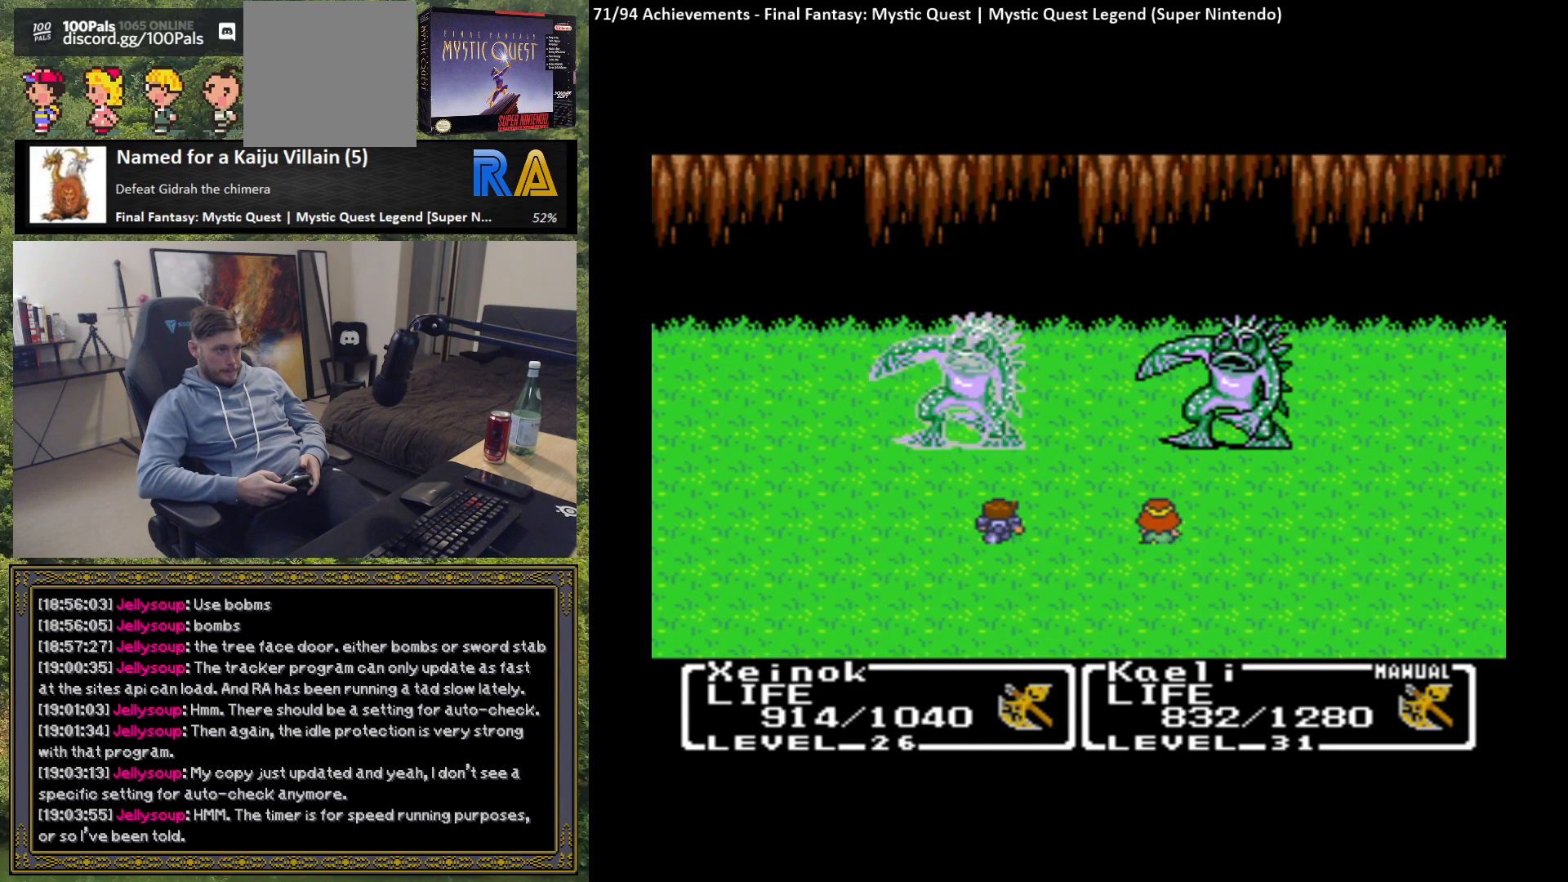
{"buttons": [], "left_stick": "center", "events": [[17, "B", "up"], [117, "B", "down"], [200, "B", "up"], [283, "B", "down"], [367, "B", "up"]]}
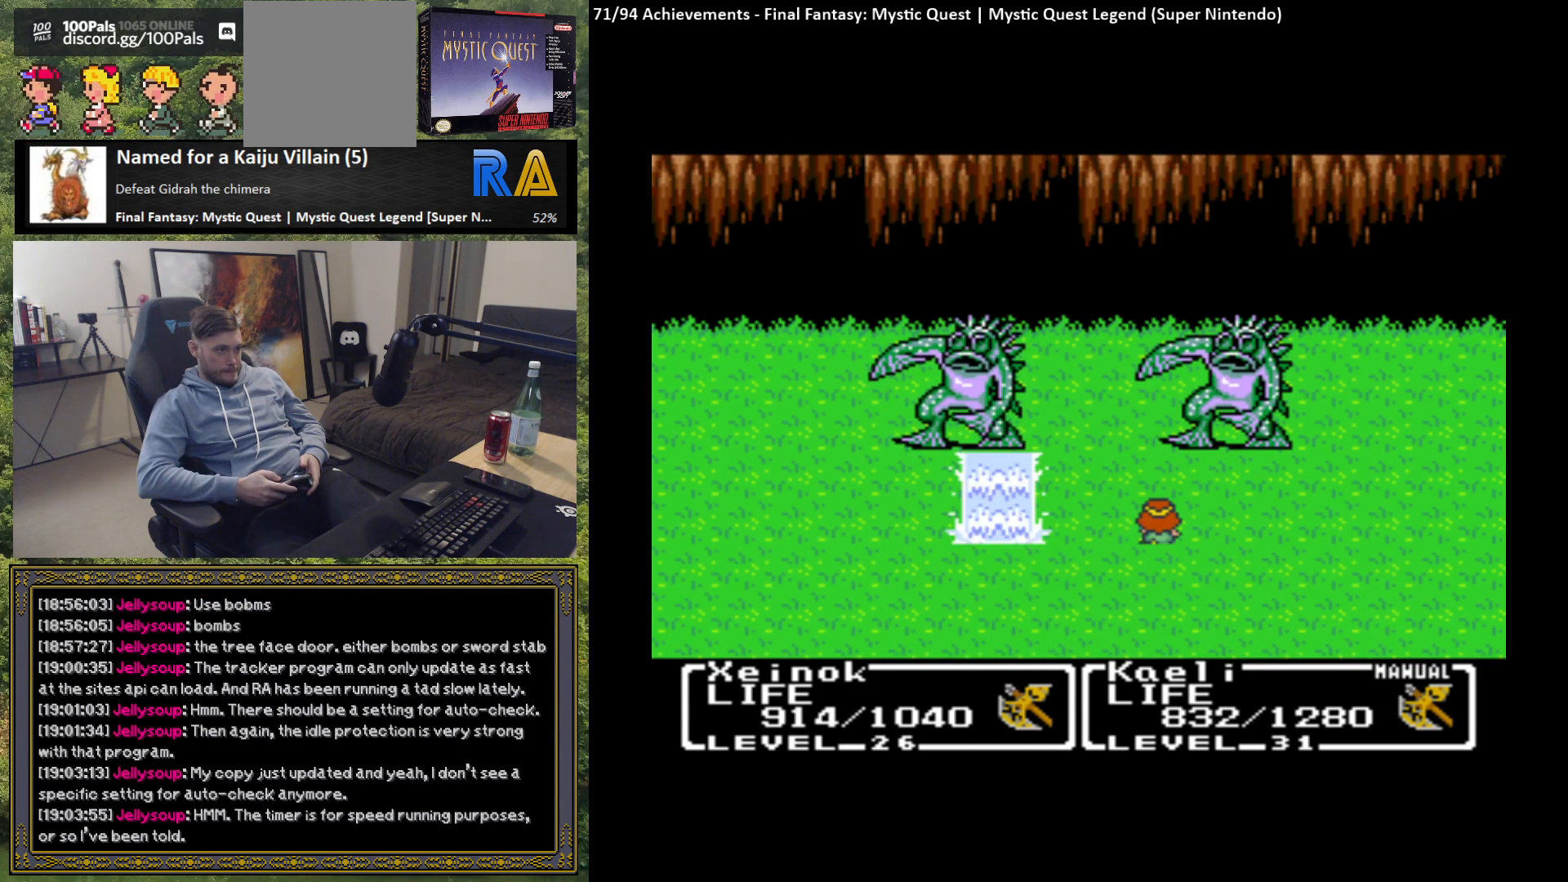
{"buttons": [], "left_stick": "center", "events": []}
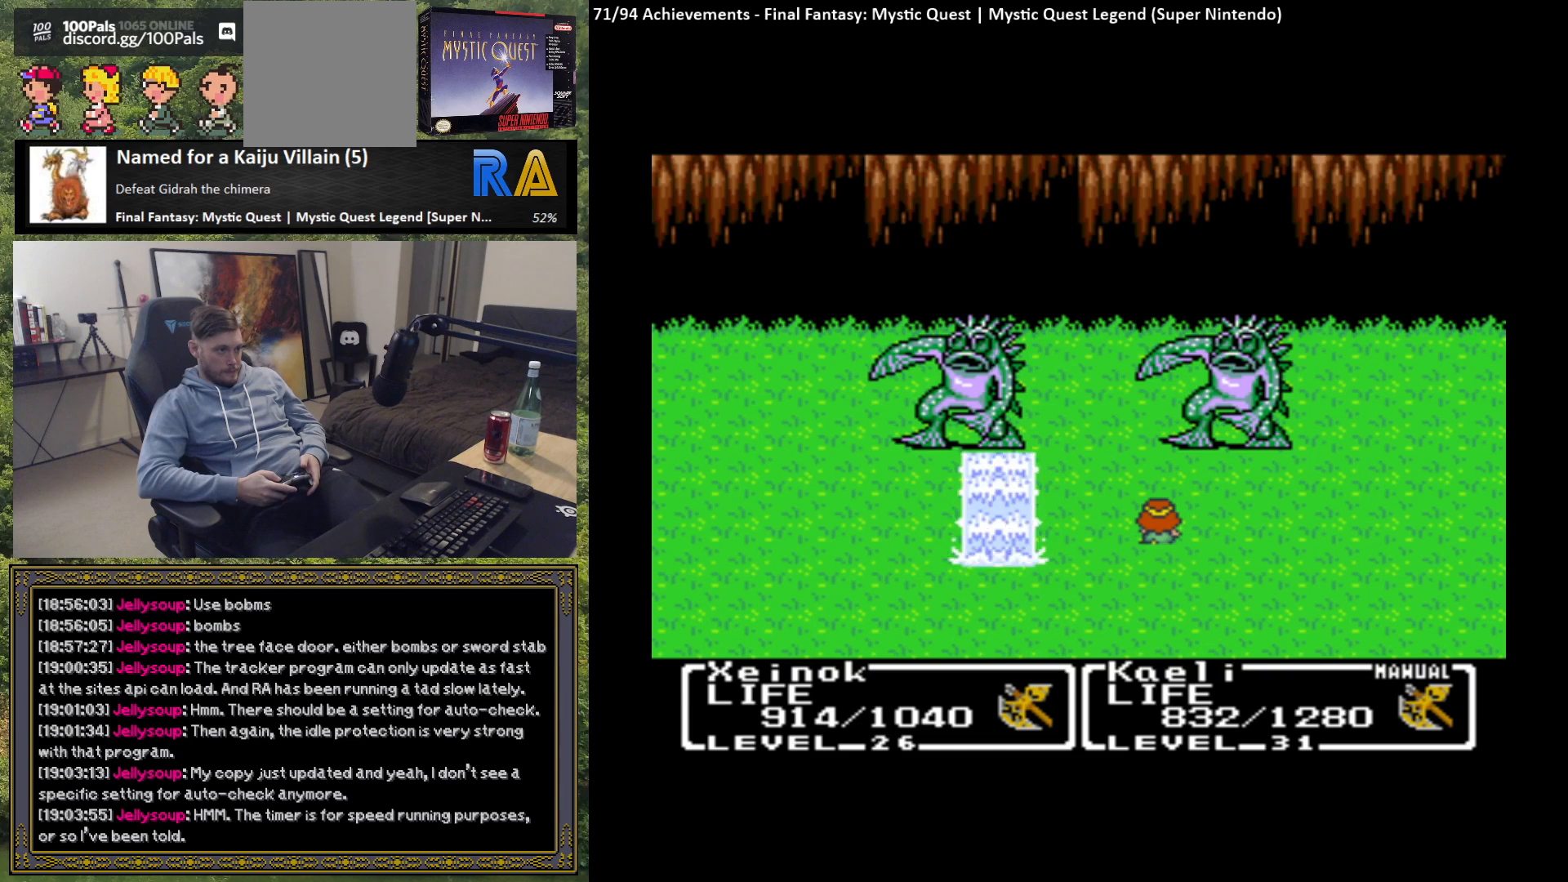
{"buttons": [], "left_stick": "center", "events": []}
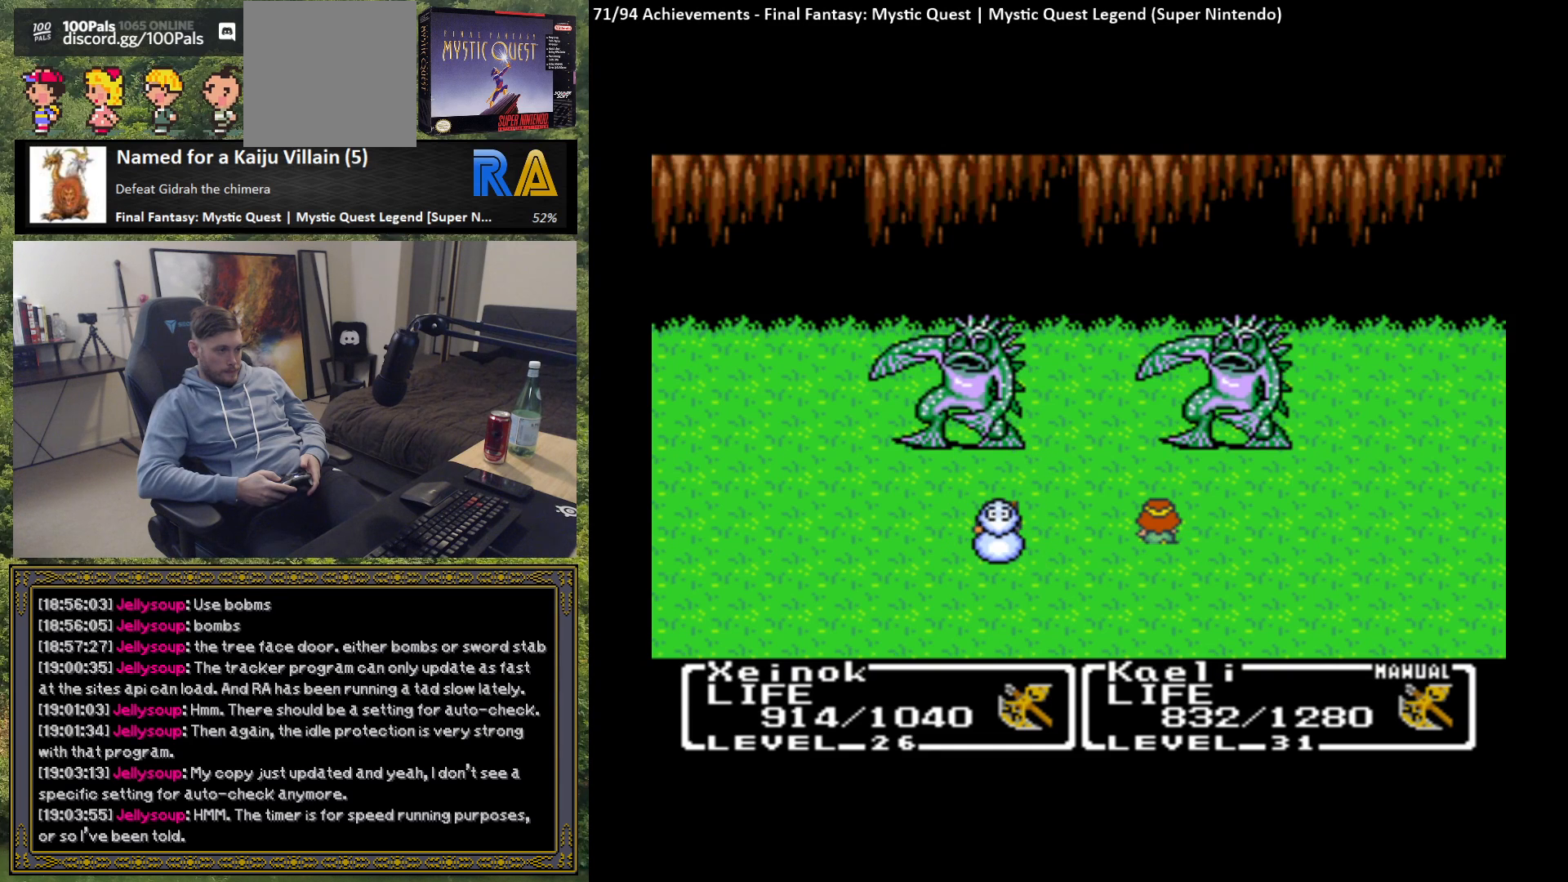
{"buttons": [], "left_stick": "center", "events": []}
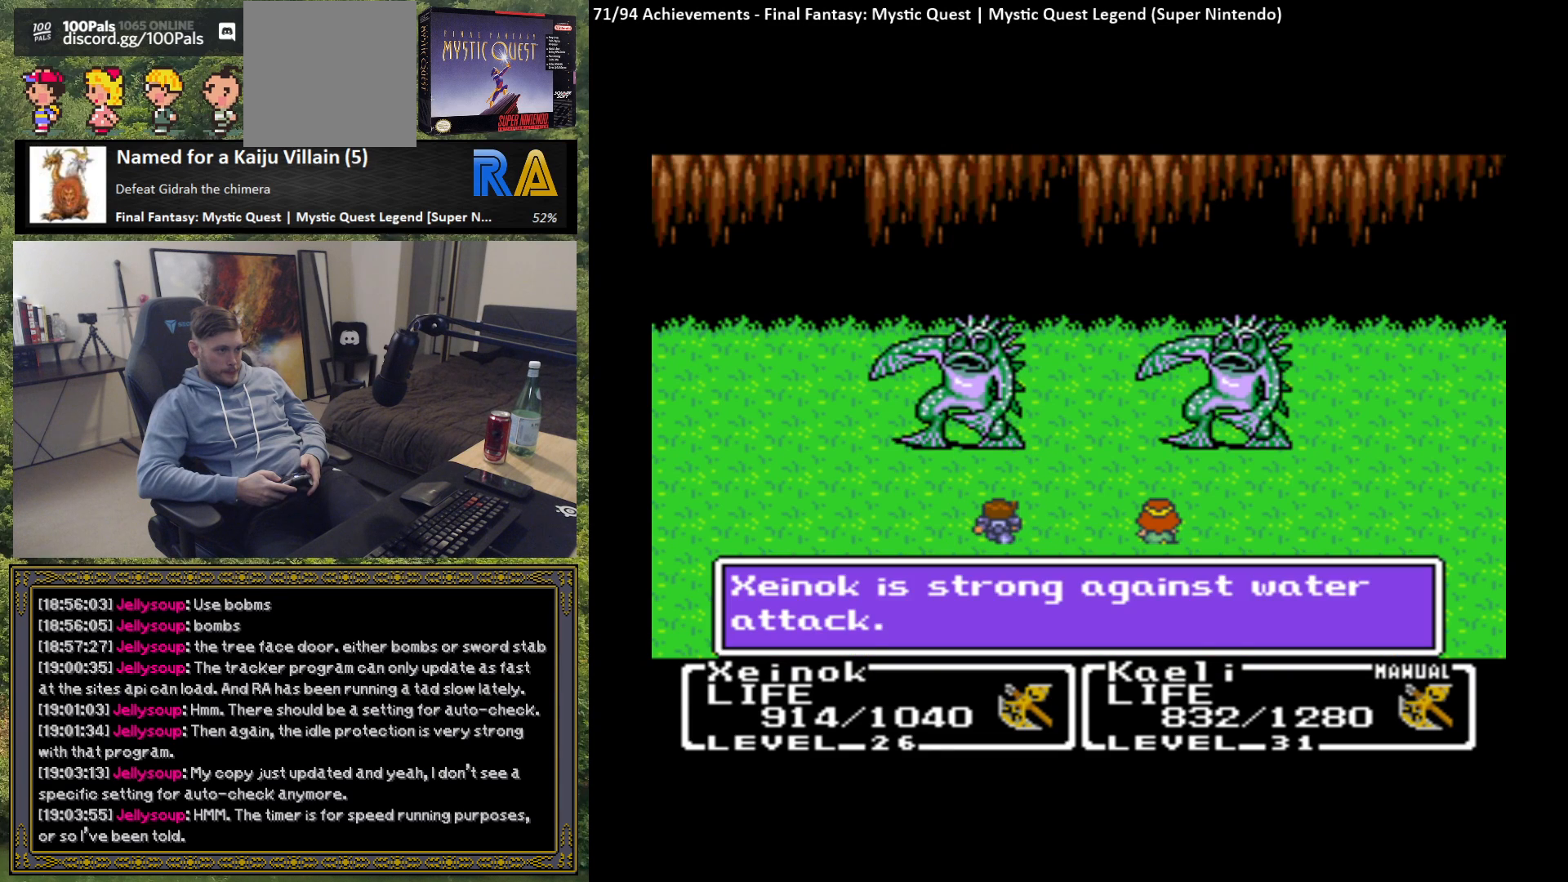
{"buttons": [], "left_stick": "center", "events": [[183, "B", "down"], [267, "B", "up"], [383, "B", "down"], [450, "B", "up"]]}
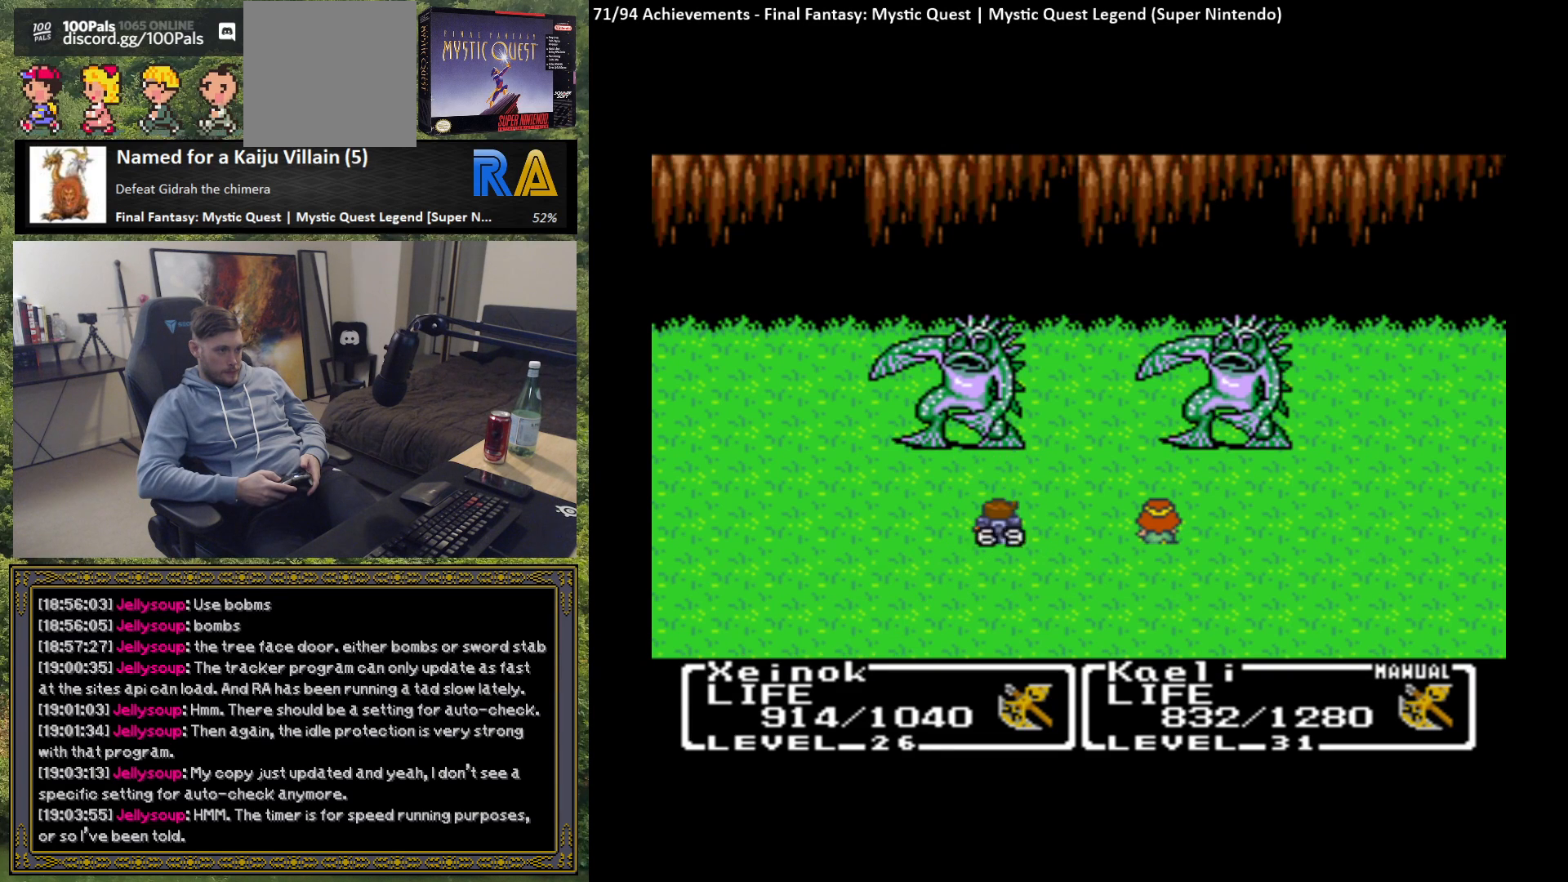
{"buttons": [], "left_stick": "center", "events": []}
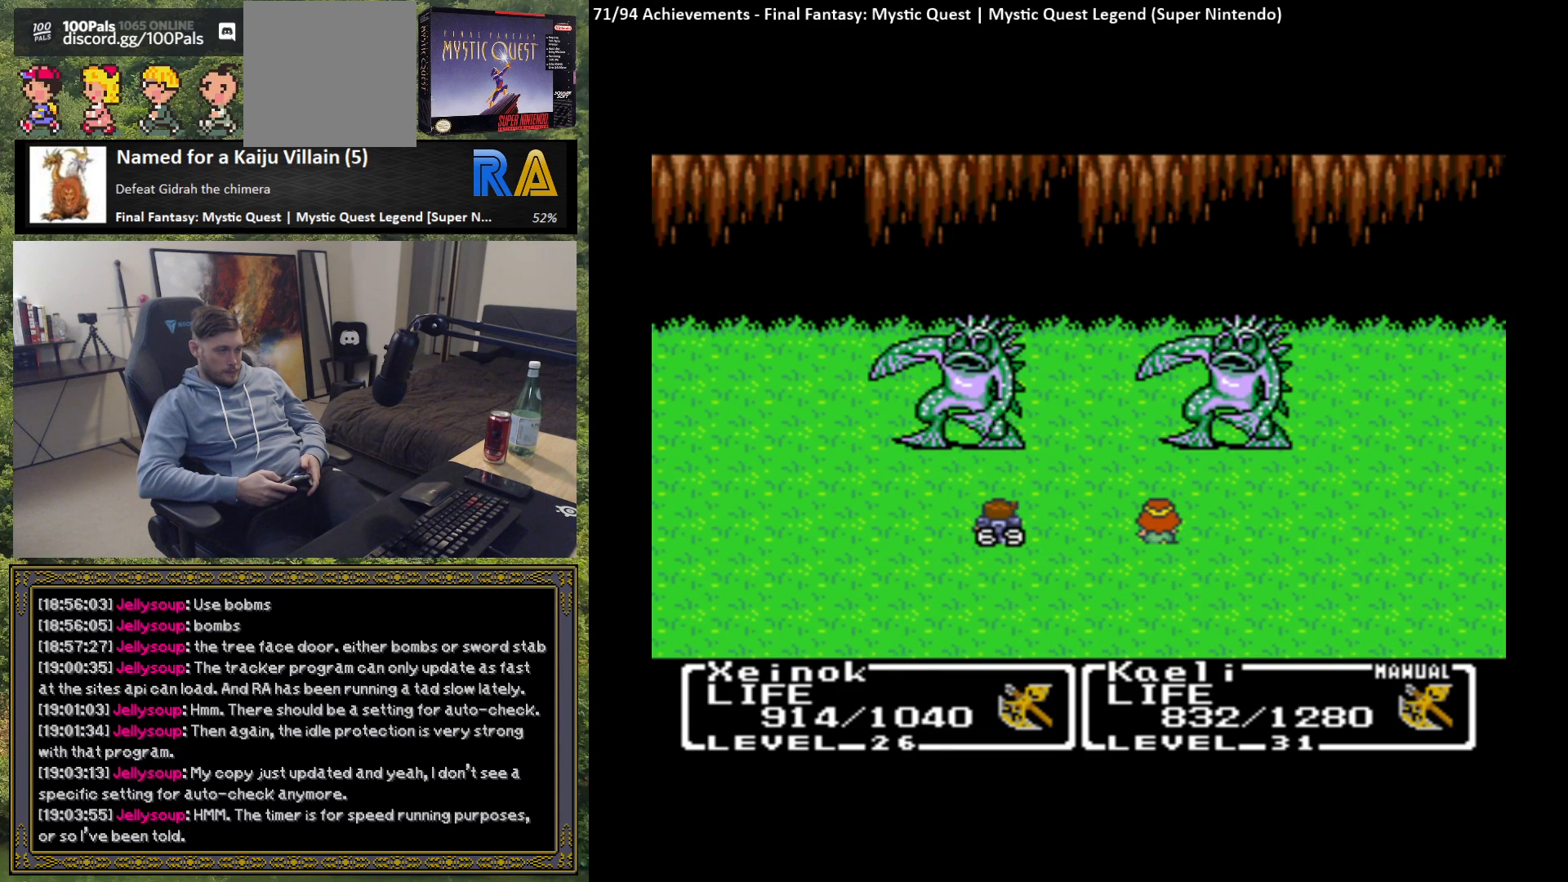
{"buttons": ["B"], "left_stick": "center", "events": [[467, "B", "down"]]}
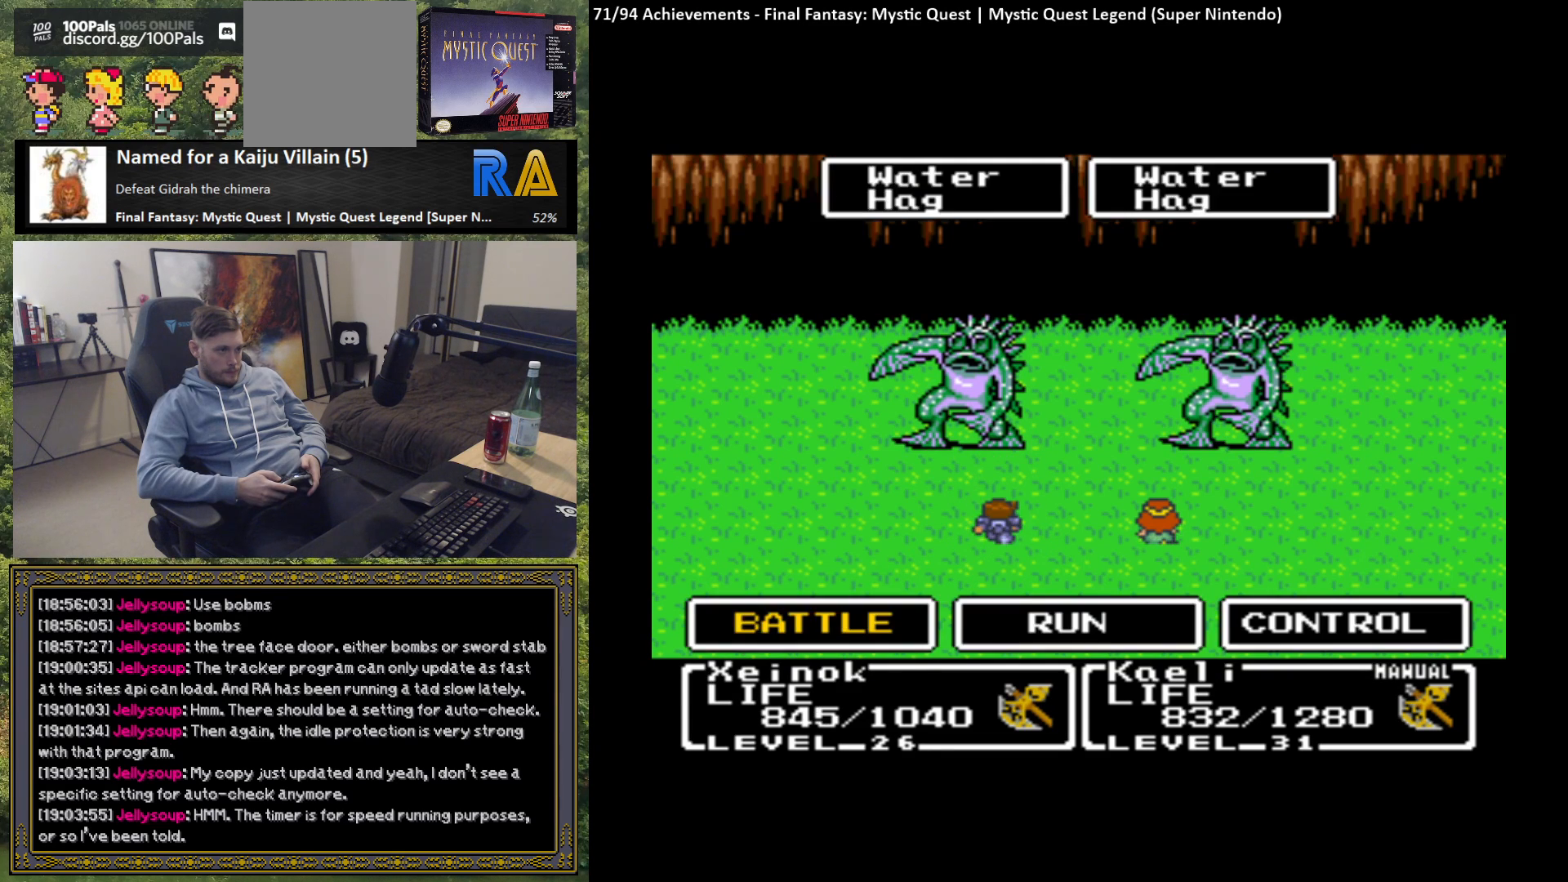
{"buttons": [], "left_stick": "center", "events": [[83, "B", "up"], [167, "B", "down"], [250, "B", "up"], [350, "B", "down"], [433, "B", "up"]]}
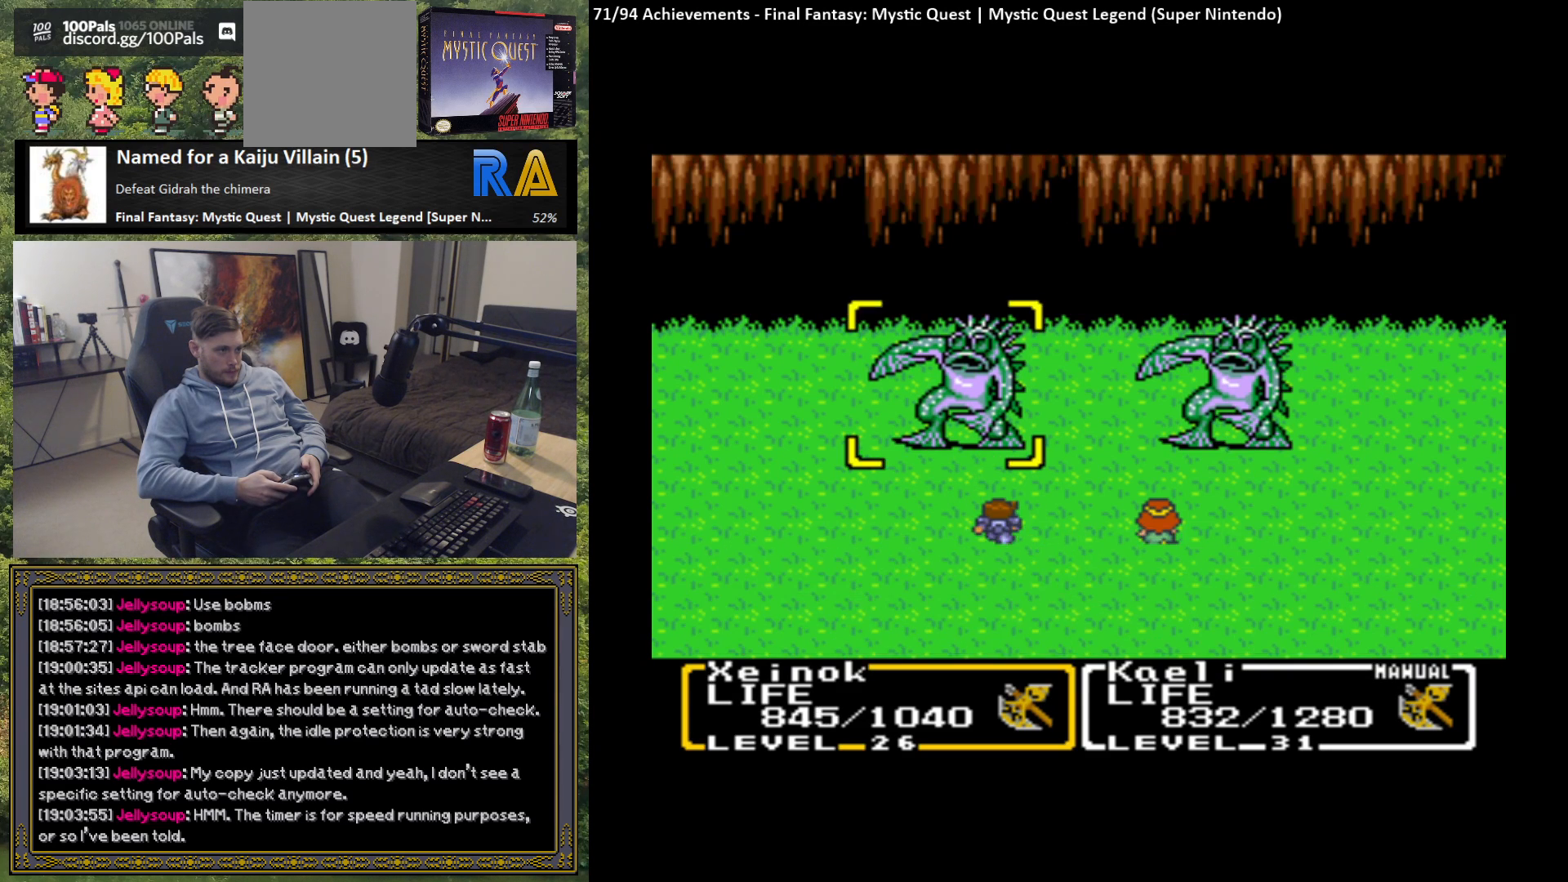
{"buttons": [], "left_stick": "center", "events": [[33, "B", "down"], [100, "B", "up"], [217, "B", "down"], [283, "B", "up"], [367, "B", "down"], [467, "B", "up"]]}
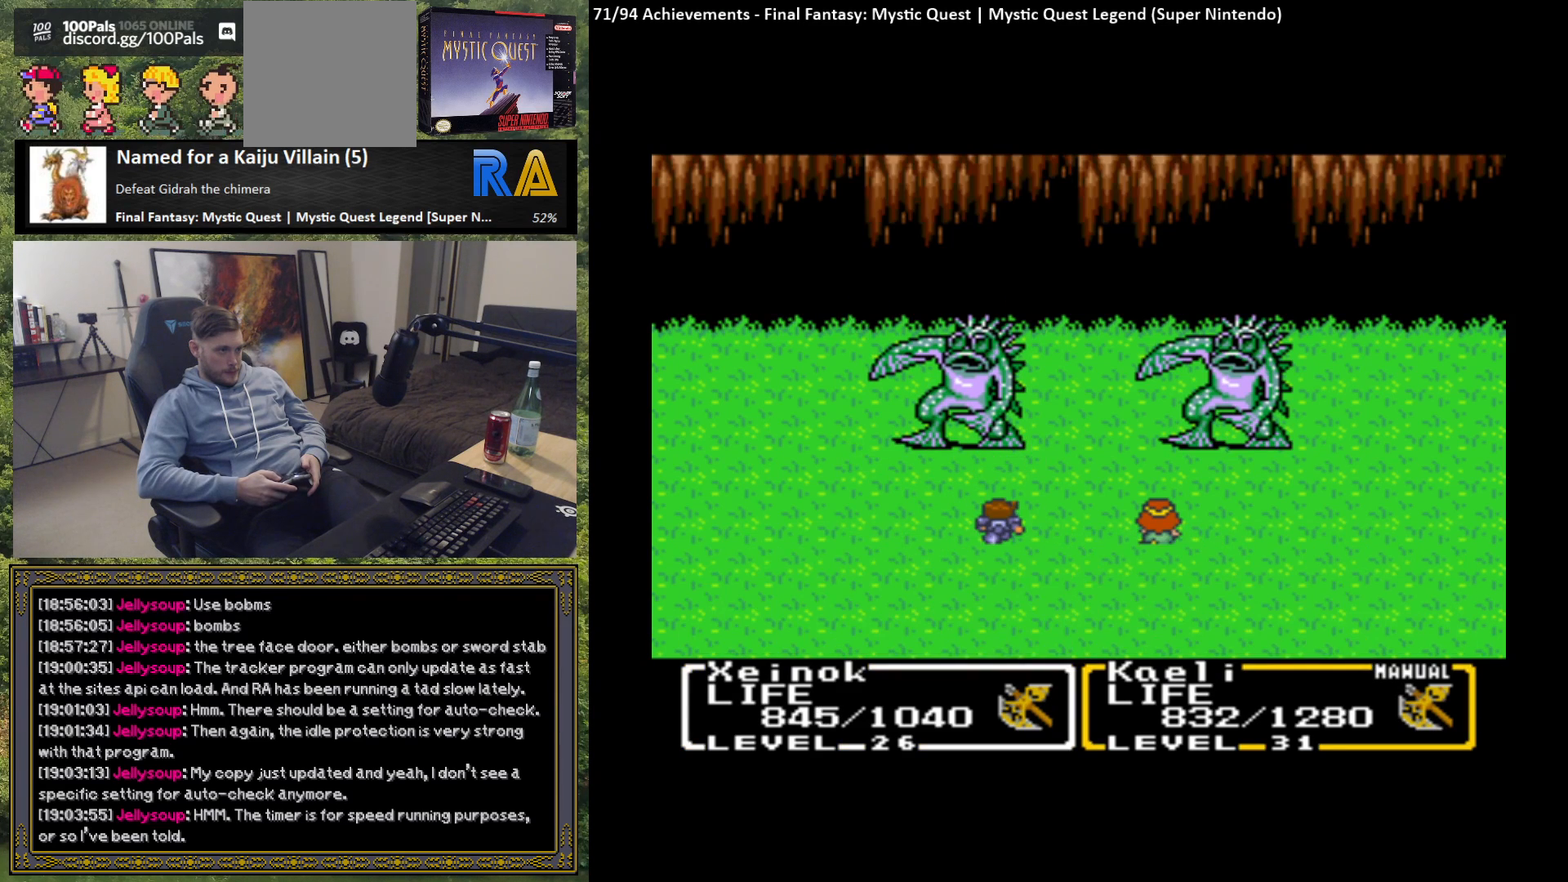
{"buttons": [], "left_stick": "center", "events": [[50, "B", "down"], [117, "B", "up"], [217, "B", "down"], [283, "B", "up"], [400, "B", "down"], [467, "B", "up"]]}
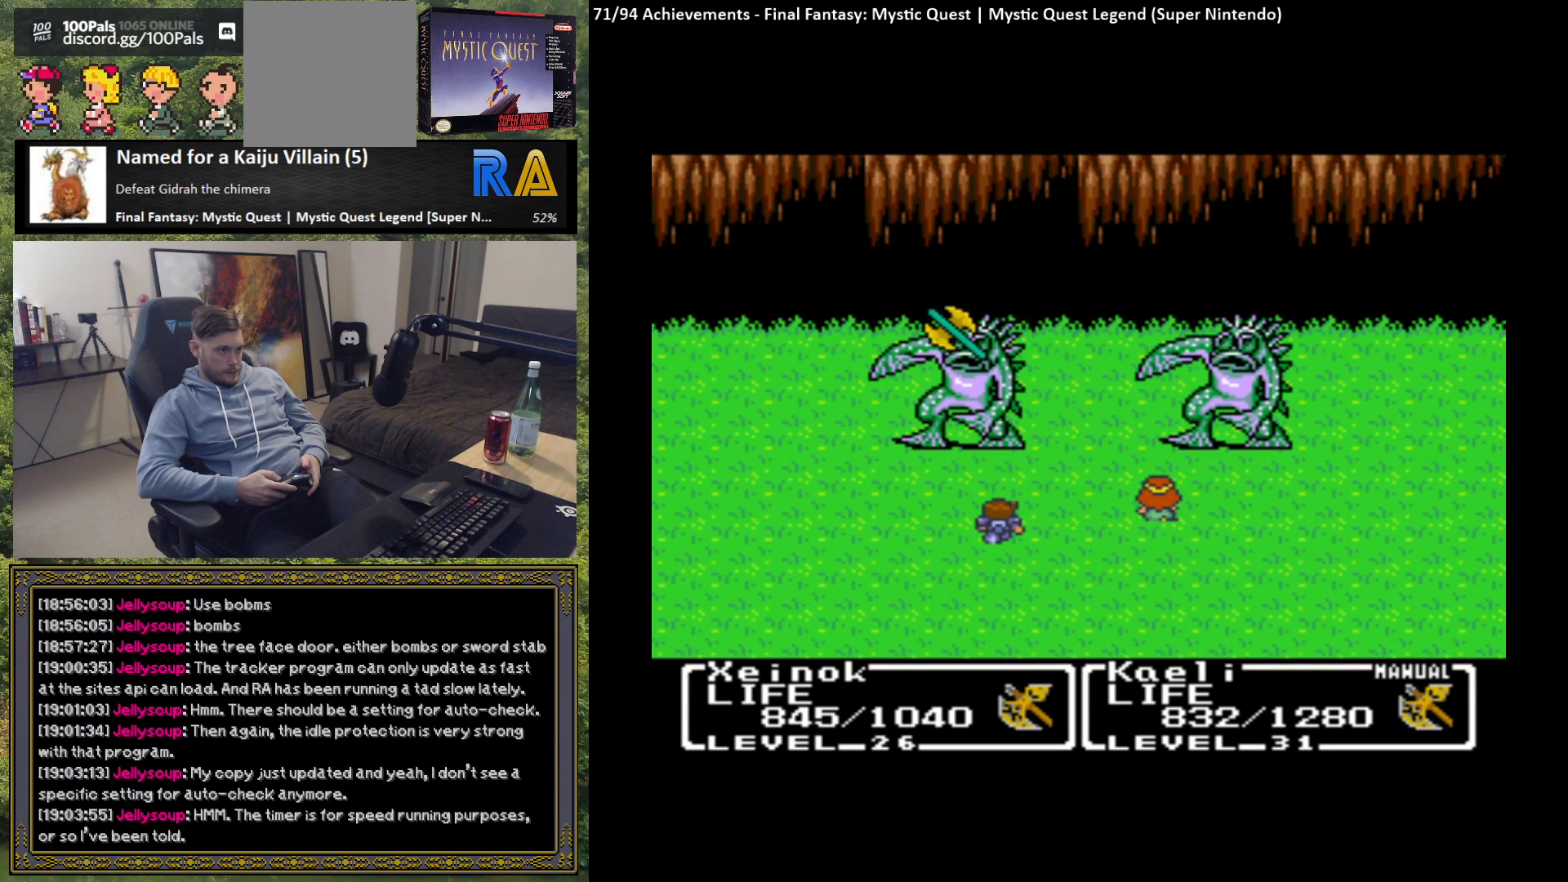
{"buttons": [], "left_stick": "center", "events": []}
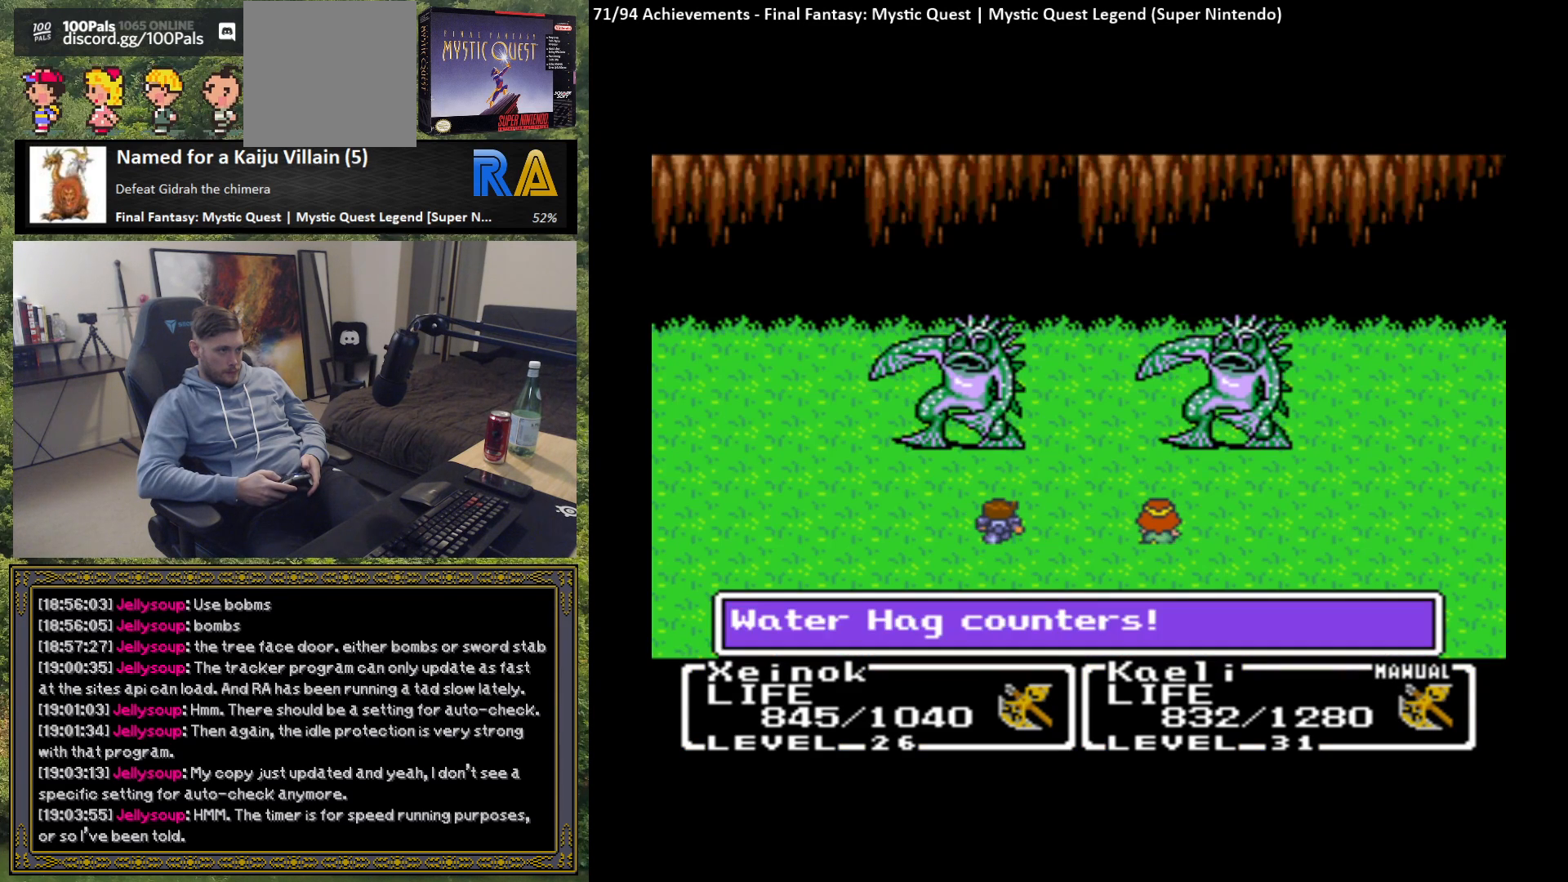
{"buttons": [], "left_stick": "center", "events": [[117, "B", "down"], [233, "B", "up"], [367, "B", "down"], [483, "B", "up"]]}
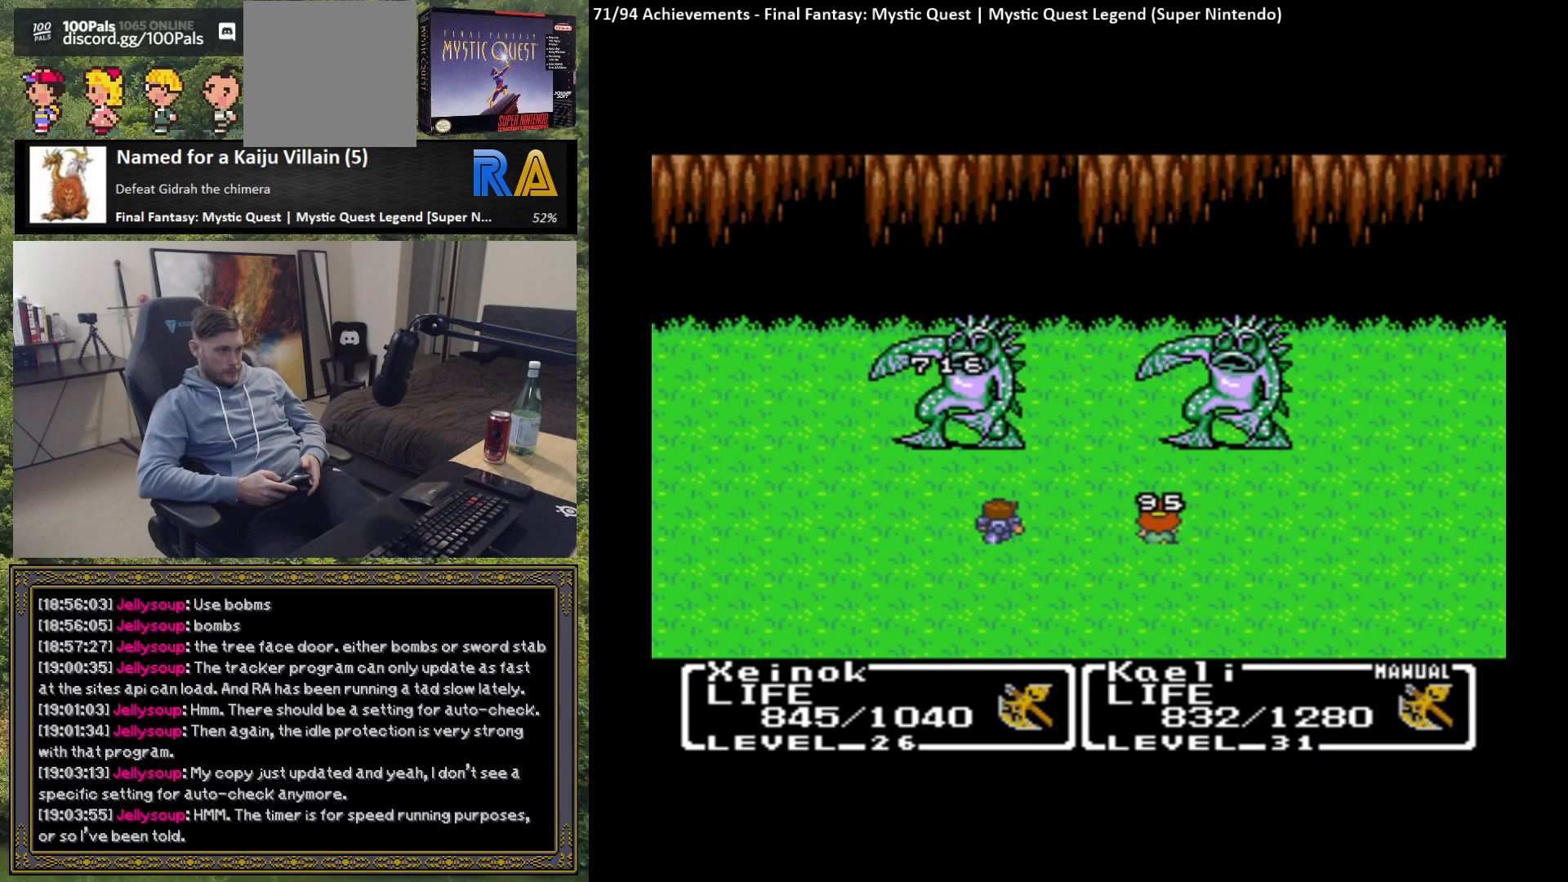
{"buttons": [], "left_stick": "center", "events": []}
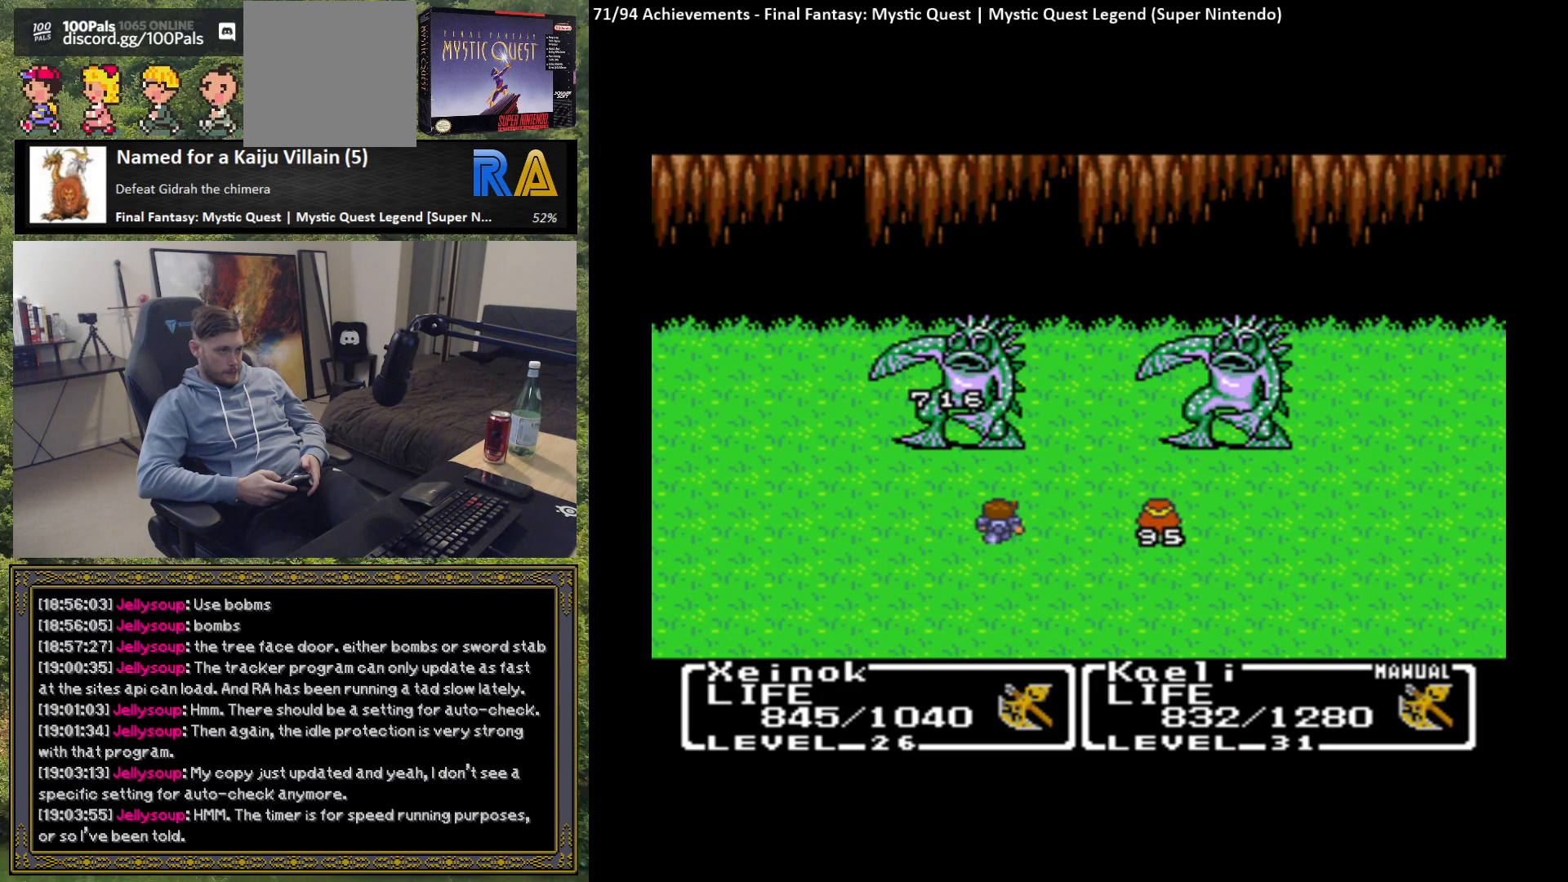
{"buttons": ["B"], "left_stick": "center", "events": [[433, "B", "down"]]}